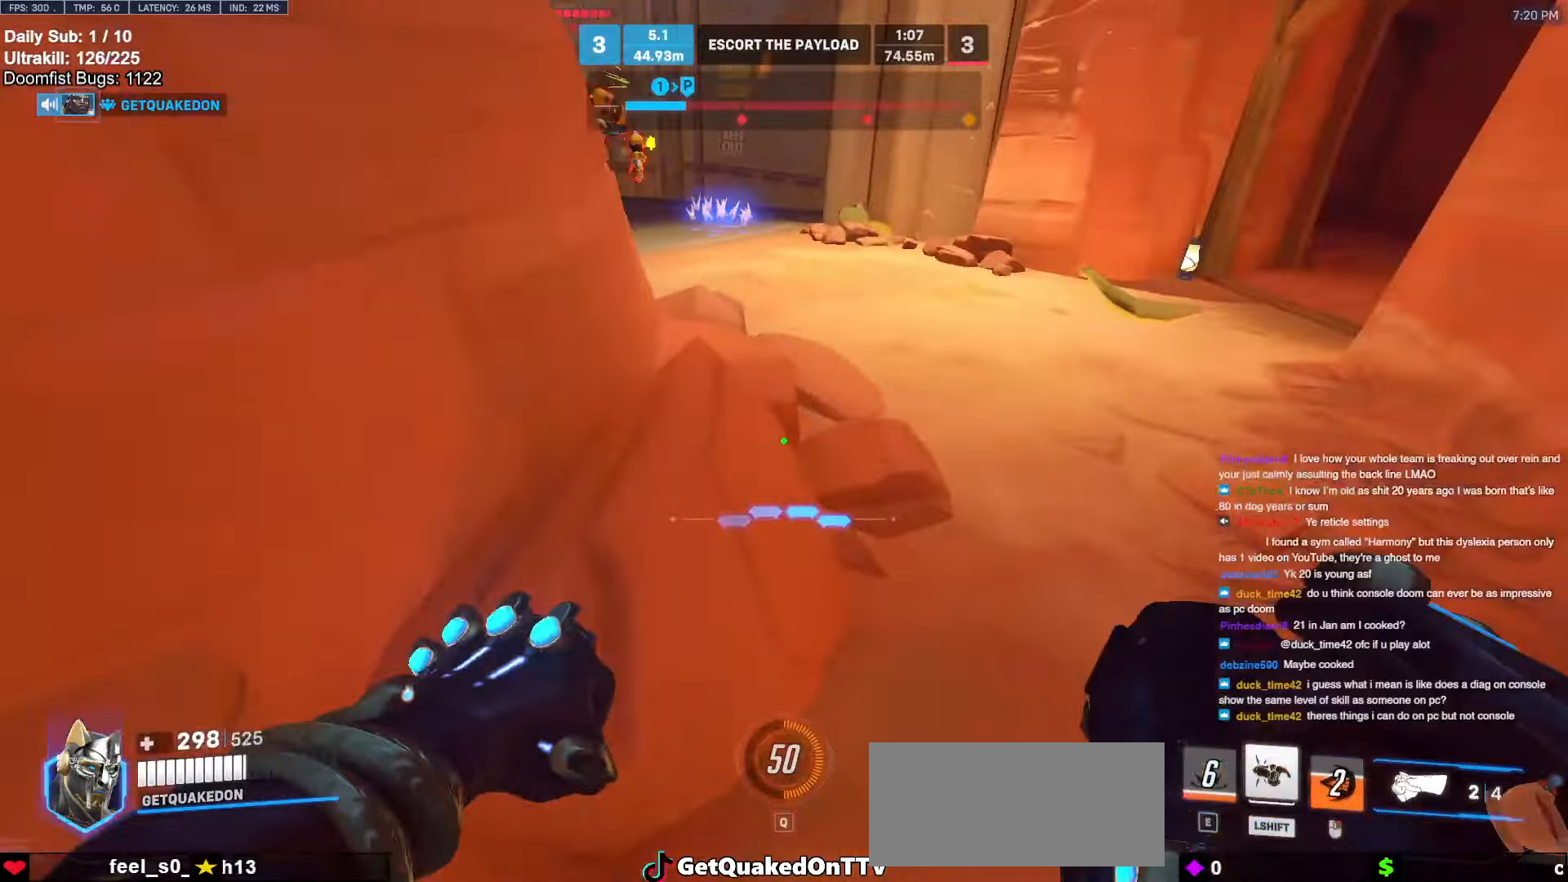
Gameplay with keyboard and mouse; each line is a JSON object with the keys and mouse buttons held at the frame after it. "events" lists presses ("down") and releases ("up") of "a", "ctrl", "d", "e", "f", "melee", "q", "r", "s", "shift", "space", "w", "mouse_left" and "mouse_right" between this image and that frame as [ms after this image, input, new state], when the widget could be followed in between. "mouse_left", "mouse_right" = the "left", "right" buttons of the "mouse" list. No other keys are recorded. Mouse movement is not recorded. Key names are as the overlay labels them; some are game actions (e.g. jump) rather than physical keys.
{"keys": ["w"], "mouse": [], "events": [[66, "a", "up"], [66, "d", "down"], [66, "s", "up"], [200, "space", "down"], [333, "space", "up"], [333, "w", "down"], [433, "d", "up"]]}
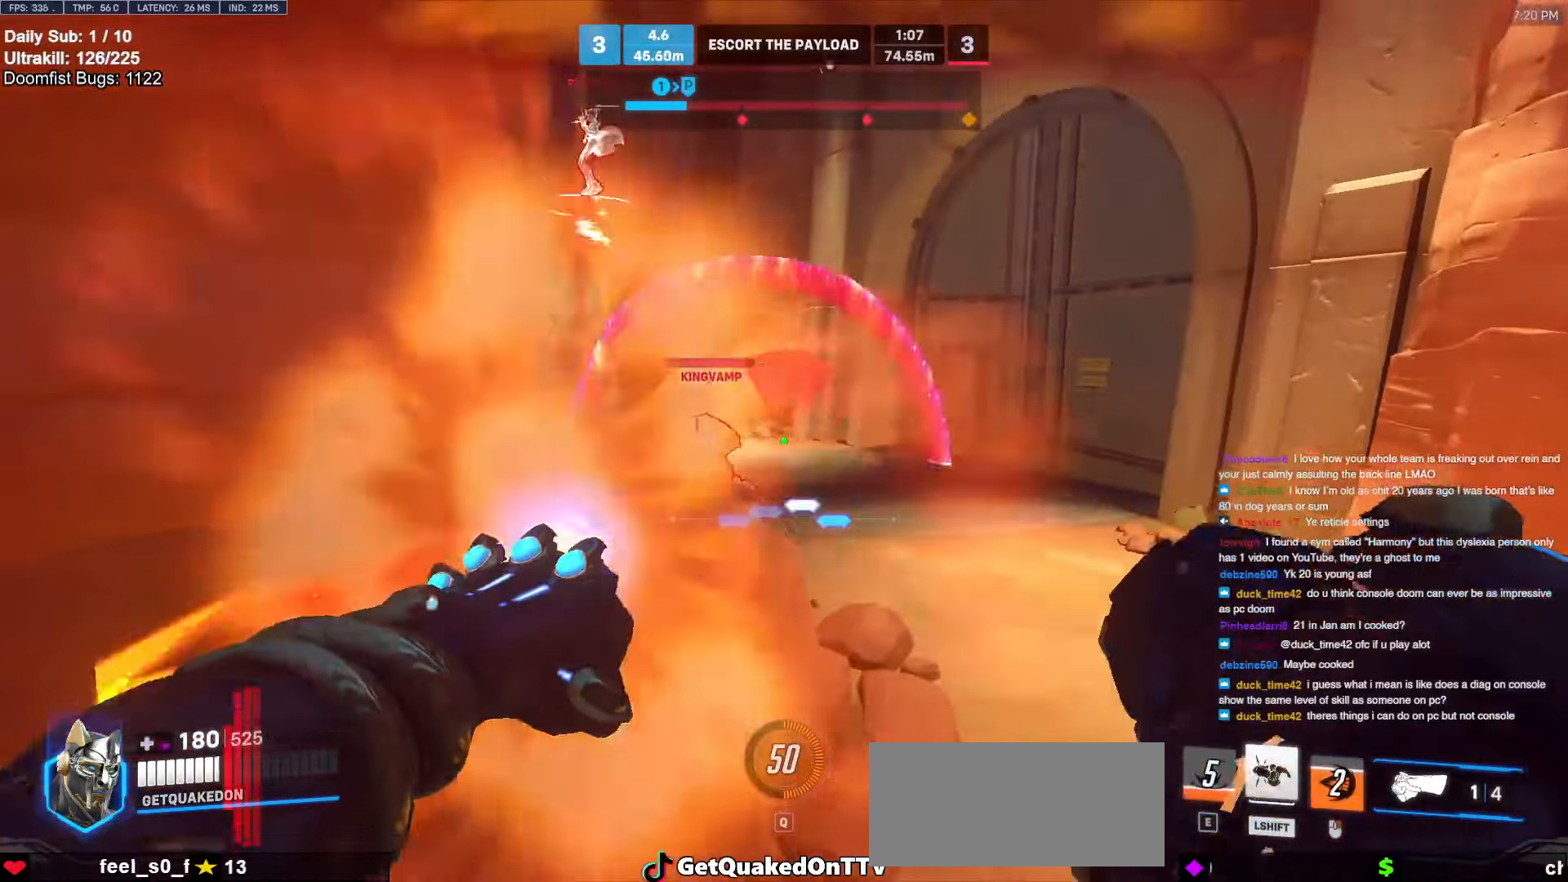
{"keys": ["d", "w"], "mouse": [], "events": [[16, "a", "down"], [16, "mouse_left", "down"], [66, "a", "up"], [66, "shift", "down"], [116, "mouse_left", "up"], [116, "w", "up"], [216, "shift", "up"], [266, "a", "down"], [300, "a", "up"], [300, "w", "down"], [450, "d", "down"]]}
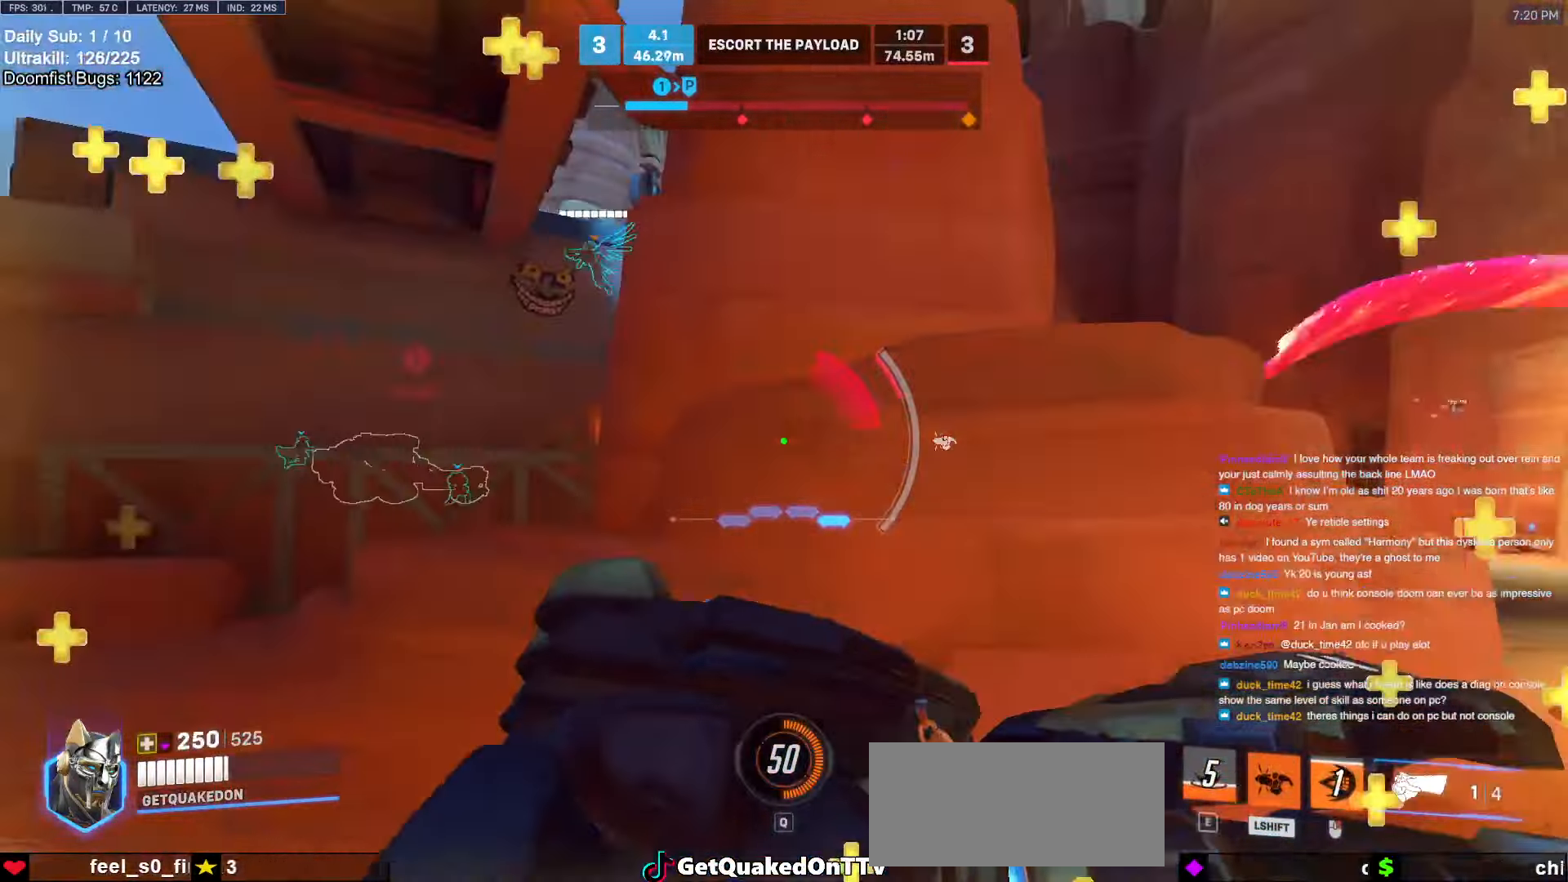
{"keys": ["a", "w"], "mouse": ["right"], "events": [[83, "w", "up"], [316, "mouse_right", "down"], [316, "w", "down"], [416, "a", "down"], [416, "d", "up"]]}
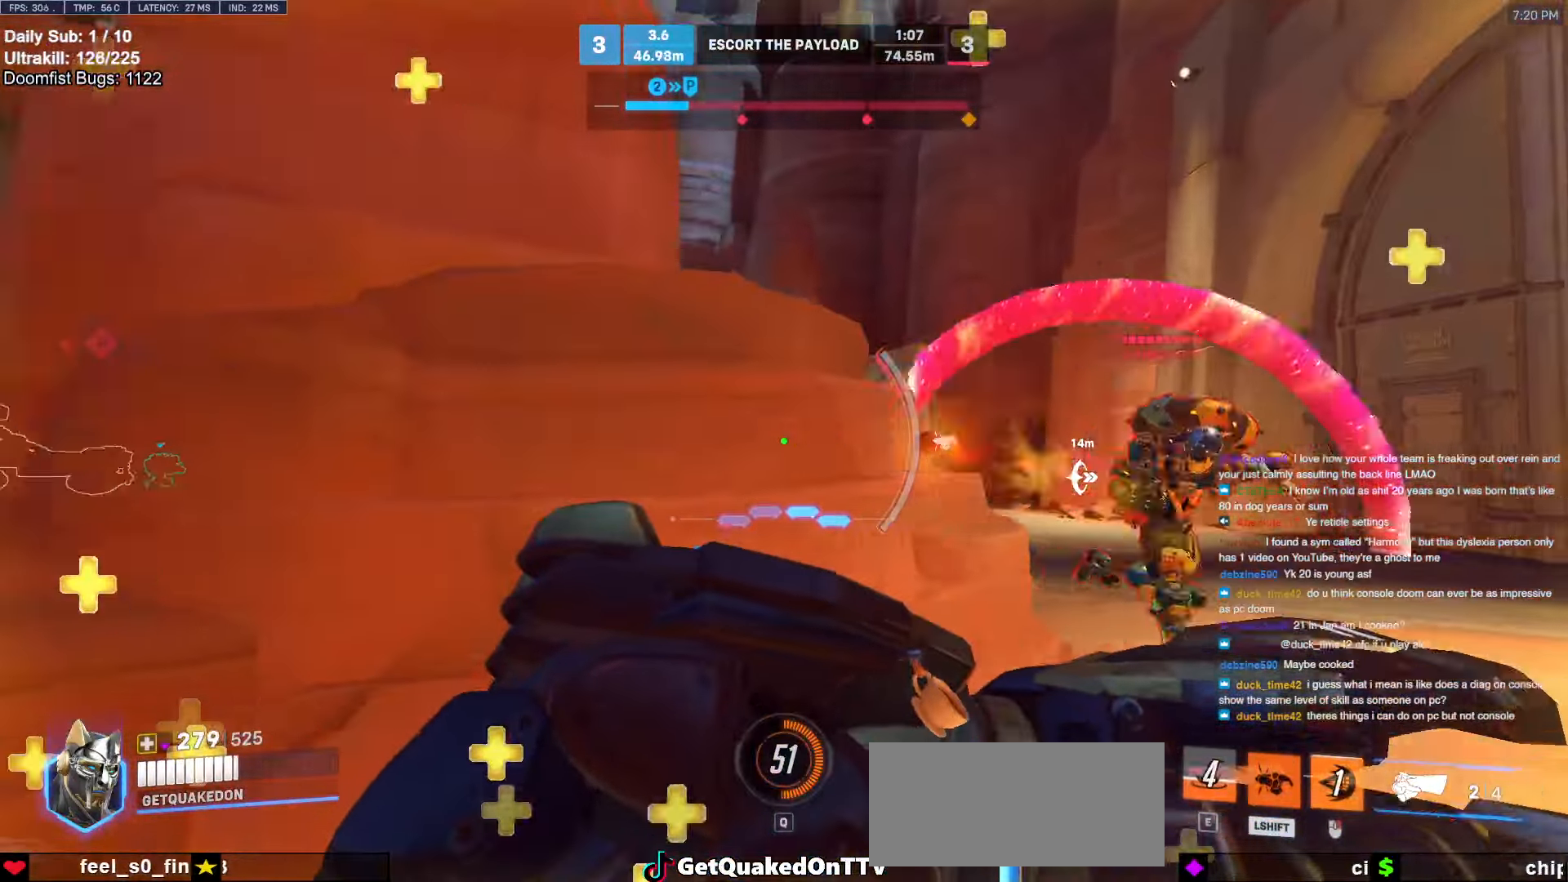
{"keys": ["w"], "mouse": ["right"], "events": [[16, "w", "up"], [100, "space", "down"], [150, "w", "down"], [233, "a", "up"], [233, "space", "up"]]}
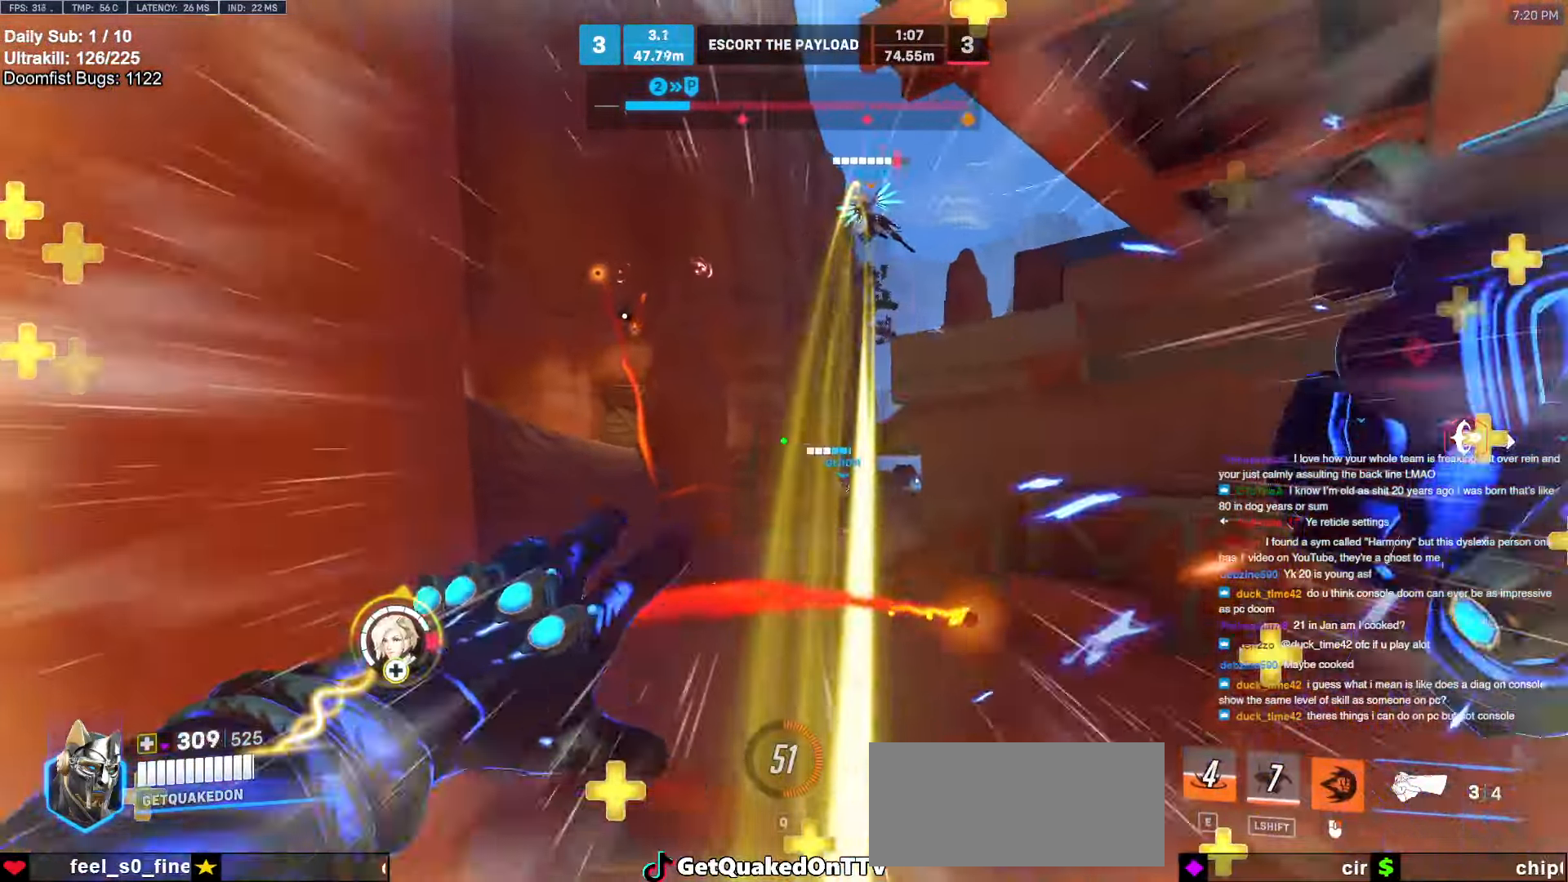
{"keys": [], "mouse": [], "events": [[33, "mouse_right", "up"], [116, "space", "down"], [216, "space", "up"], [483, "w", "up"]]}
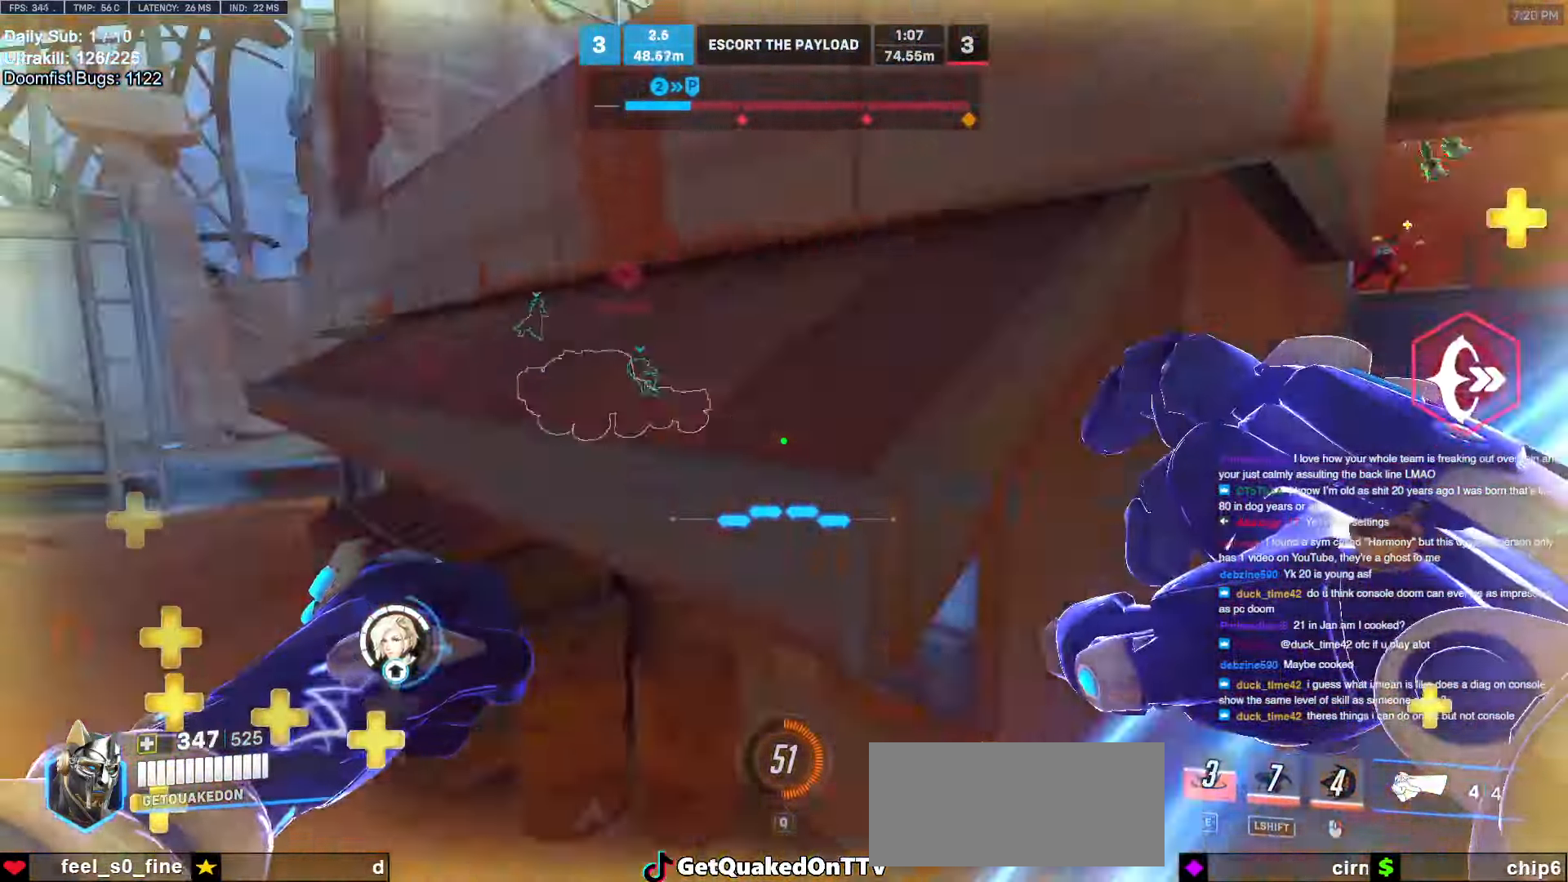
{"keys": ["a", "s"], "mouse": ["left"], "events": [[33, "a", "down"], [83, "mouse_left", "down"], [83, "s", "down"], [133, "mouse_left", "up"], [183, "a", "up"], [366, "a", "down"], [500, "mouse_left", "down"]]}
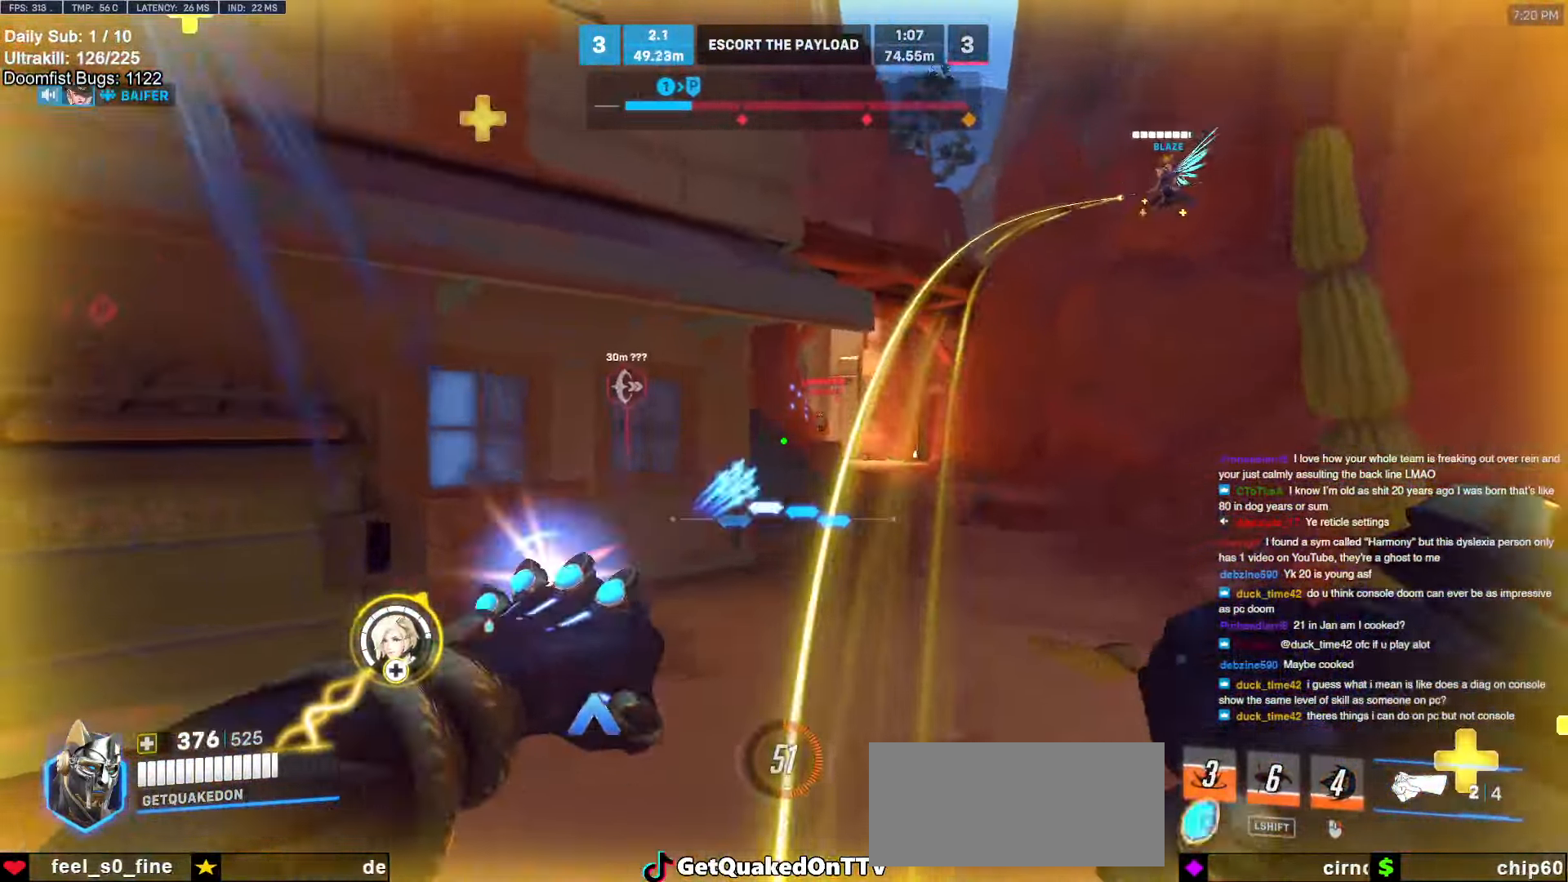
{"keys": ["w"], "mouse": [], "events": [[50, "s", "up"], [50, "space", "down"], [100, "mouse_left", "up"], [200, "space", "up"], [200, "w", "down"], [233, "a", "up"]]}
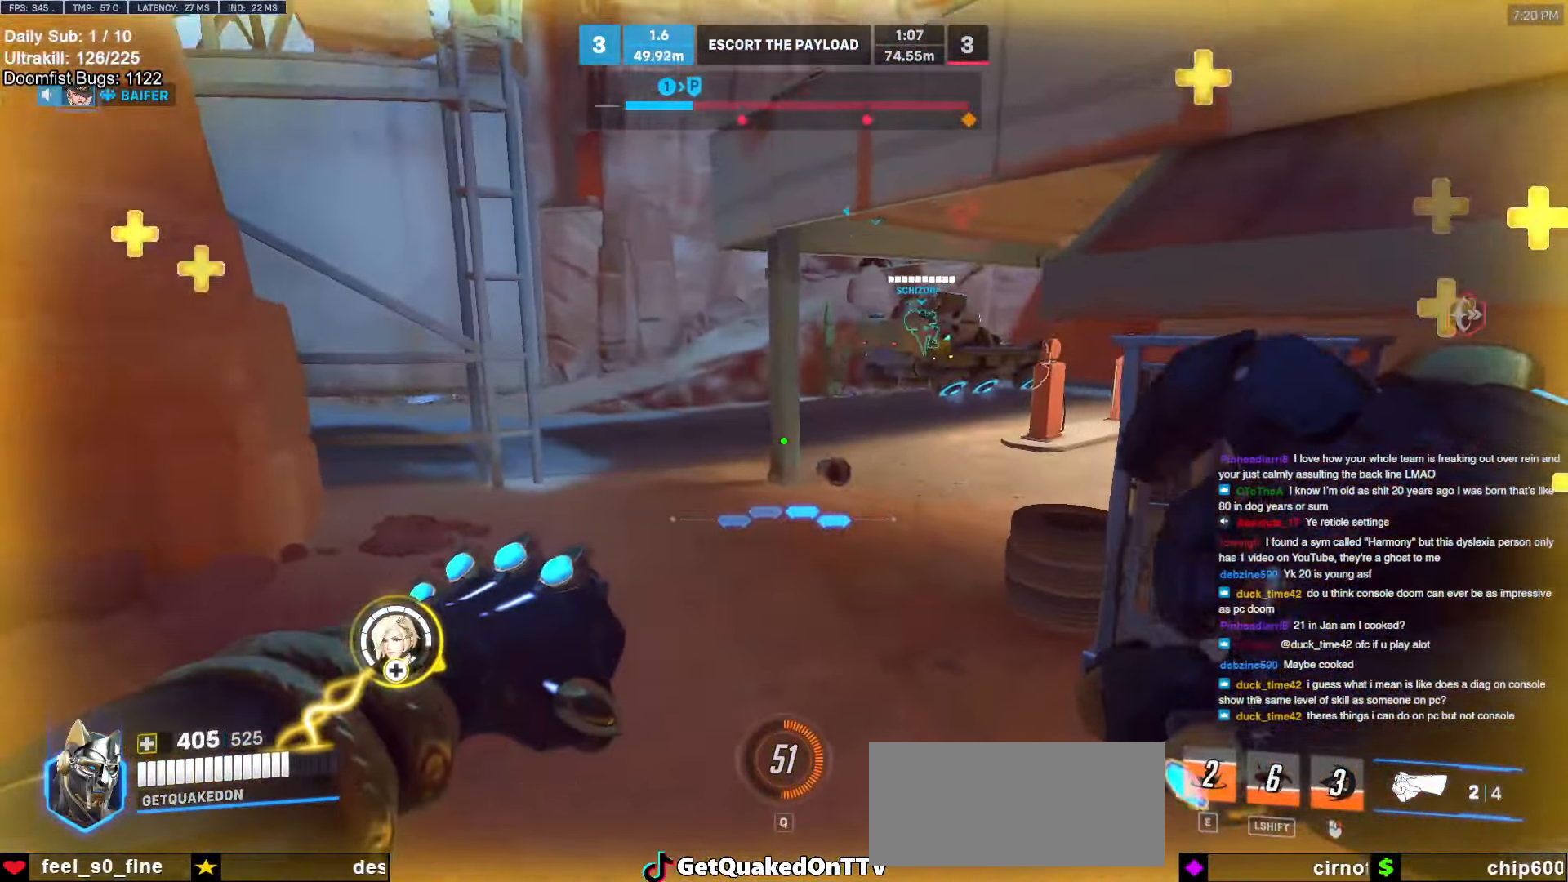
{"keys": ["a", "w"], "mouse": [], "events": [[200, "a", "down"], [350, "a", "up"], [400, "space", "down"], [483, "a", "down"], [483, "space", "up"]]}
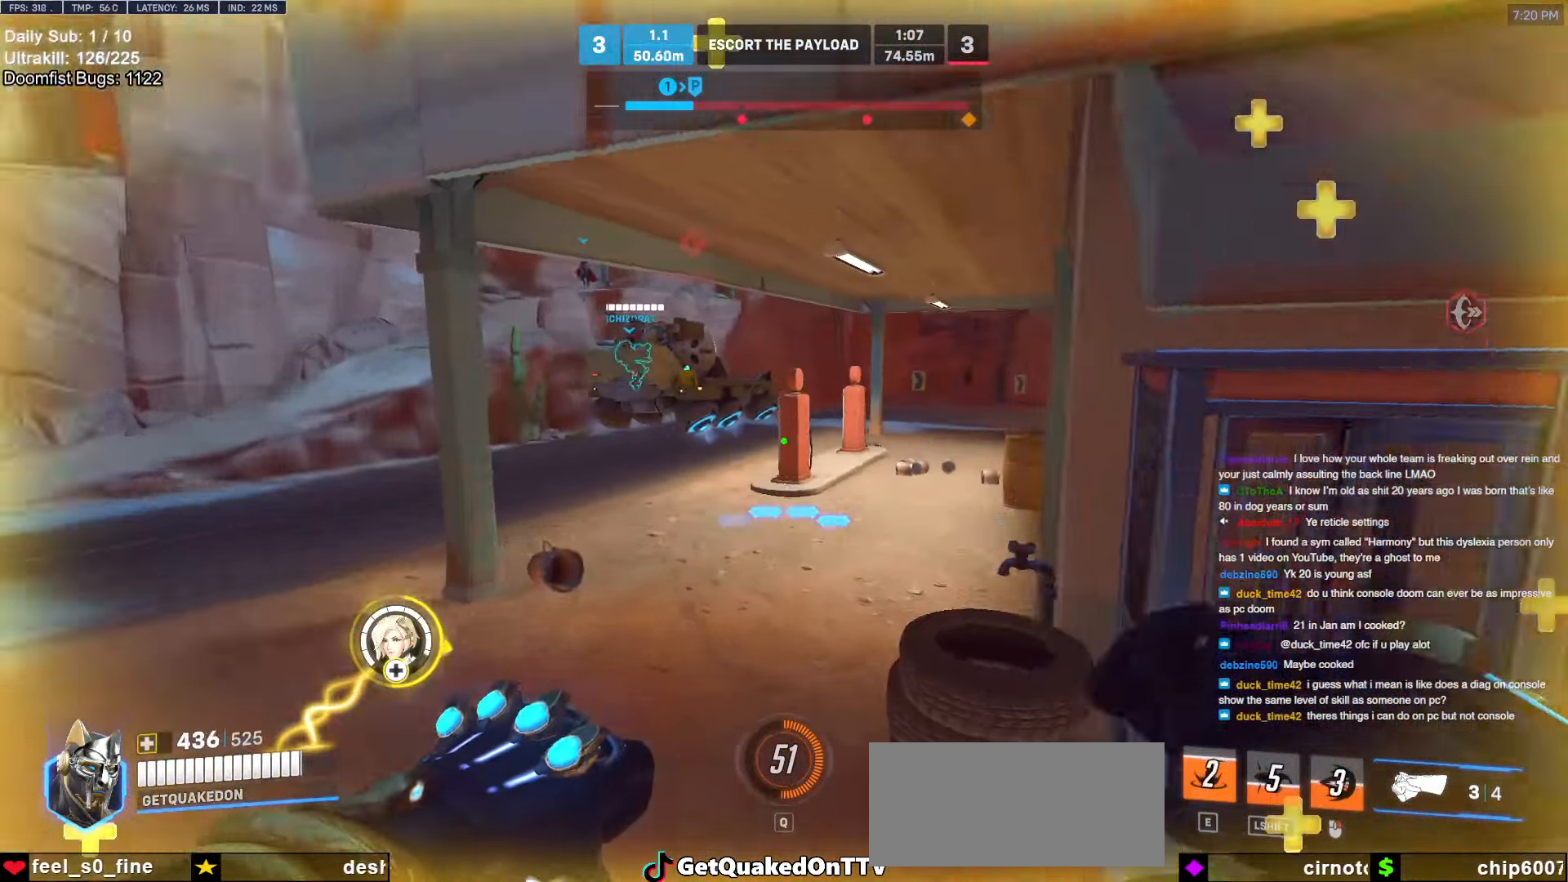
{"keys": ["d"], "mouse": [], "events": [[83, "w", "up"], [216, "s", "down"], [266, "a", "up"], [366, "d", "down"], [500, "s", "up"]]}
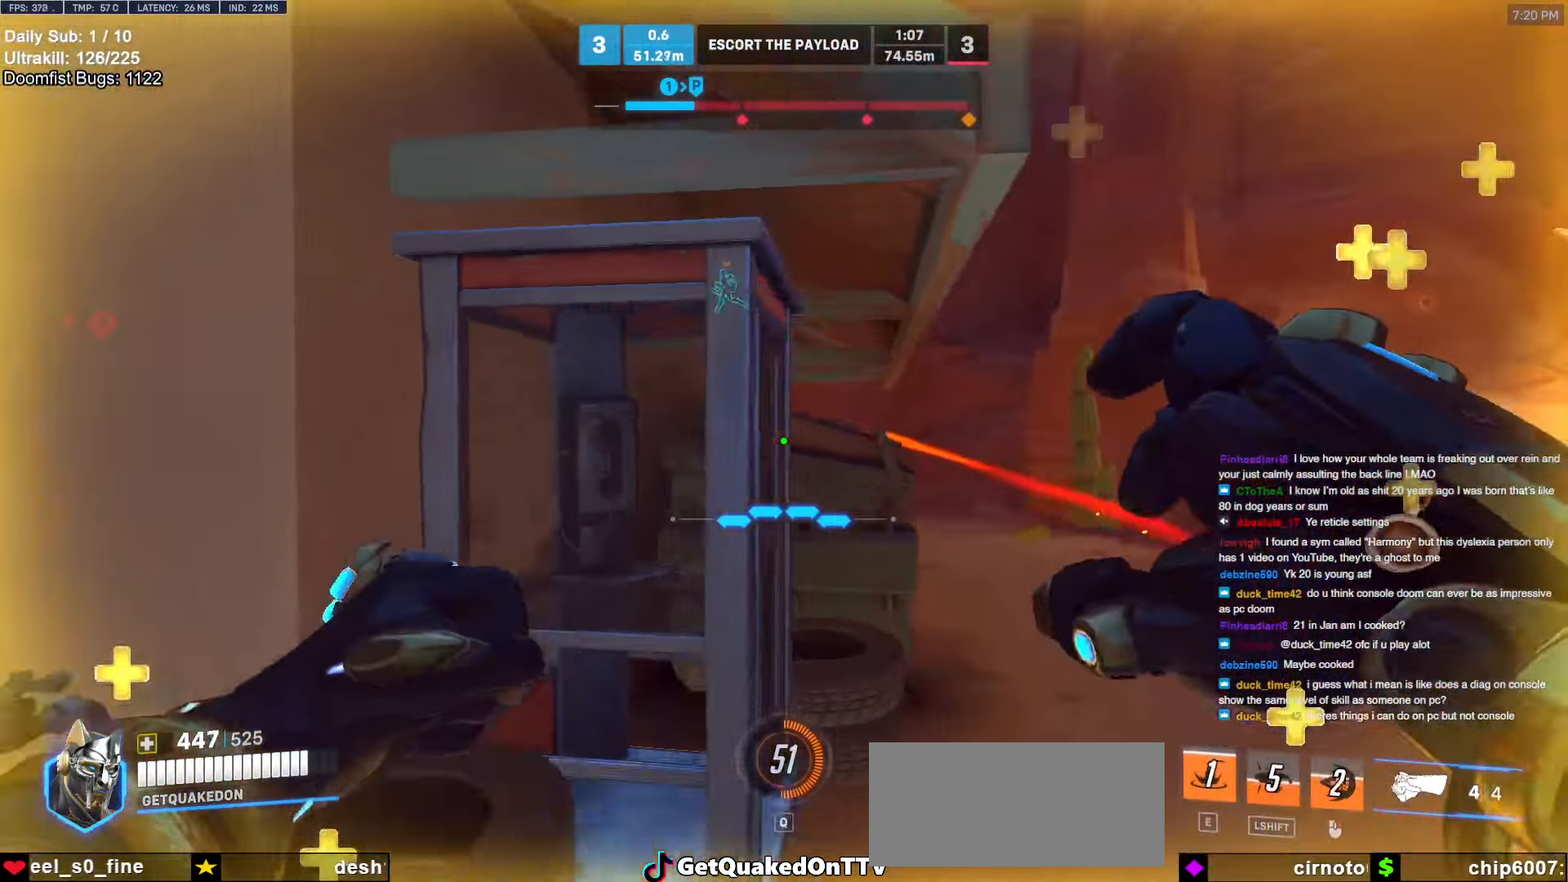
{"keys": ["d", "s"], "mouse": [], "events": [[233, "space", "down"], [283, "mouse_left", "down"], [383, "space", "up"], [433, "mouse_left", "up"], [433, "s", "down"]]}
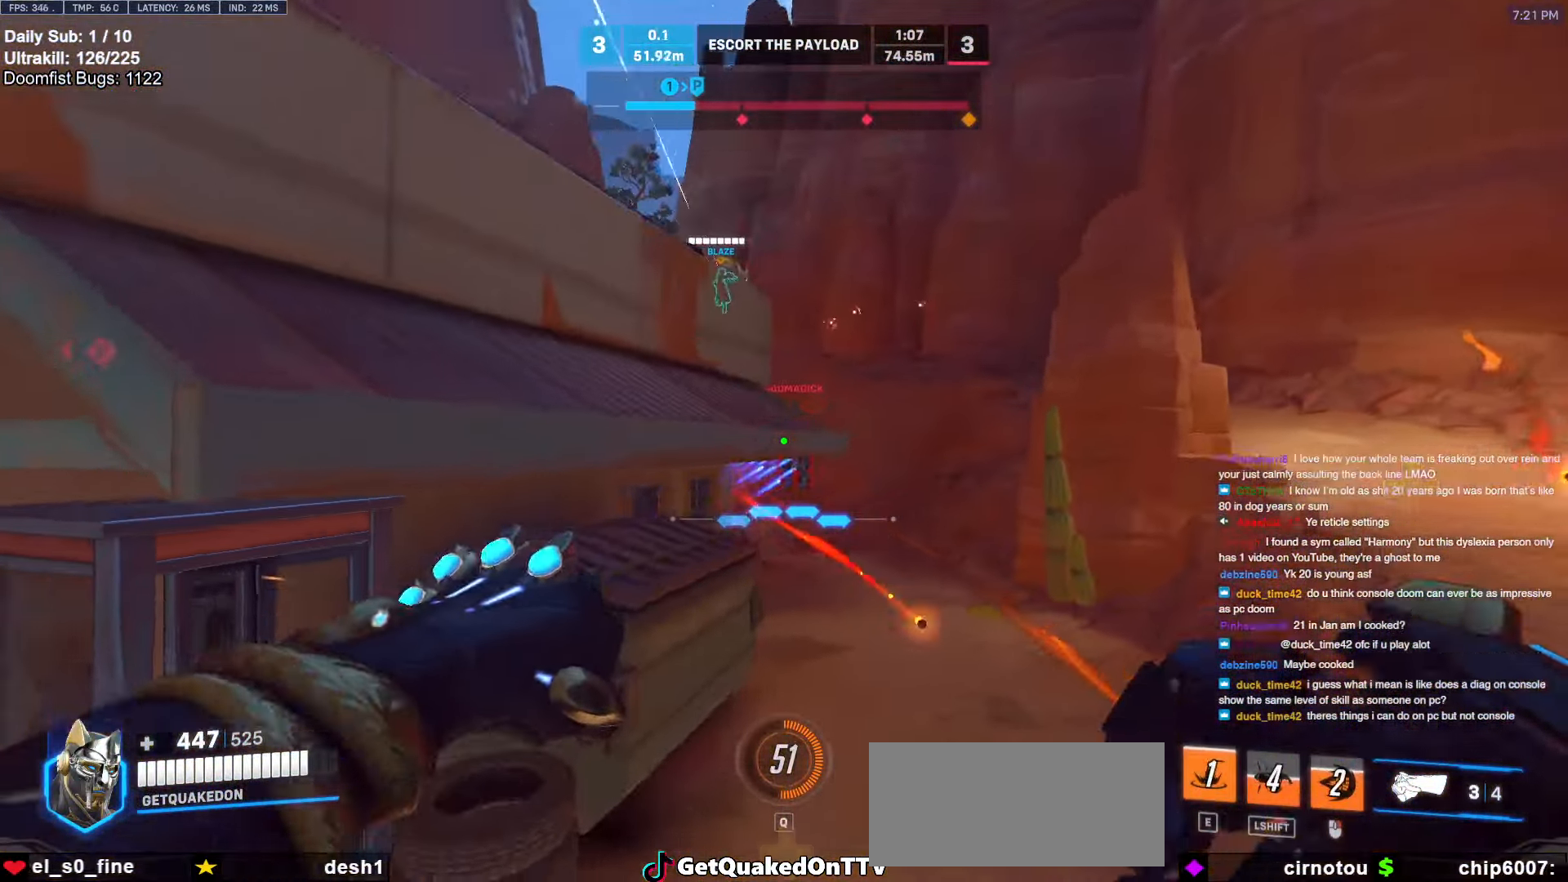
{"keys": ["space", "w"], "mouse": [], "events": [[16, "s", "up"], [66, "mouse_left", "down"], [166, "w", "down"], [266, "d", "up"], [266, "mouse_left", "up"], [450, "space", "down"]]}
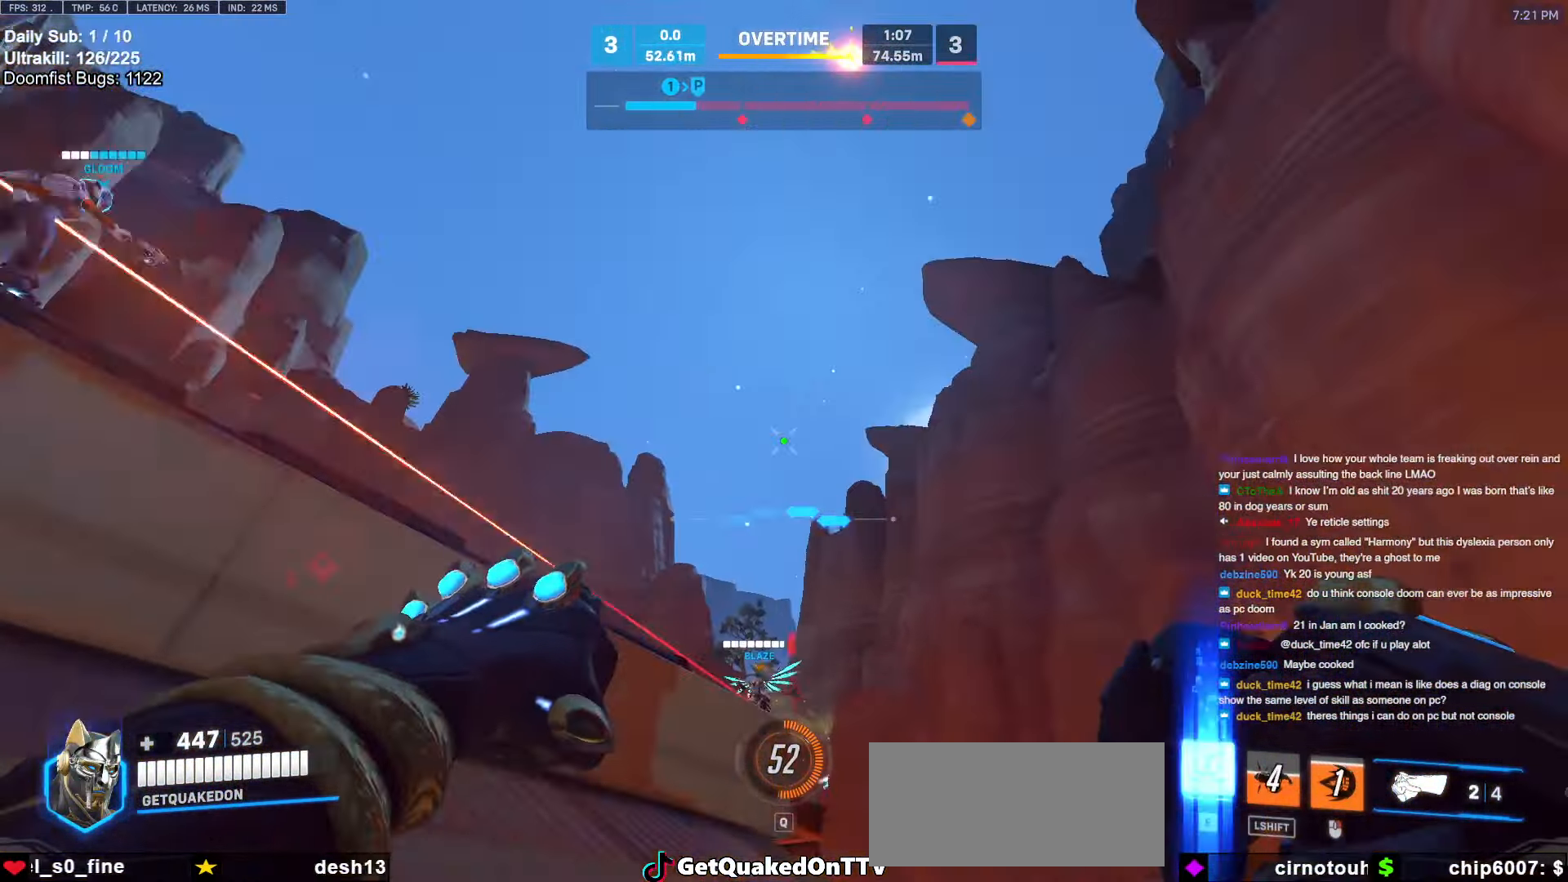
{"keys": ["a", "w"], "mouse": [], "events": [[50, "e", "down"], [50, "space", "up"], [166, "e", "up"], [366, "a", "down"]]}
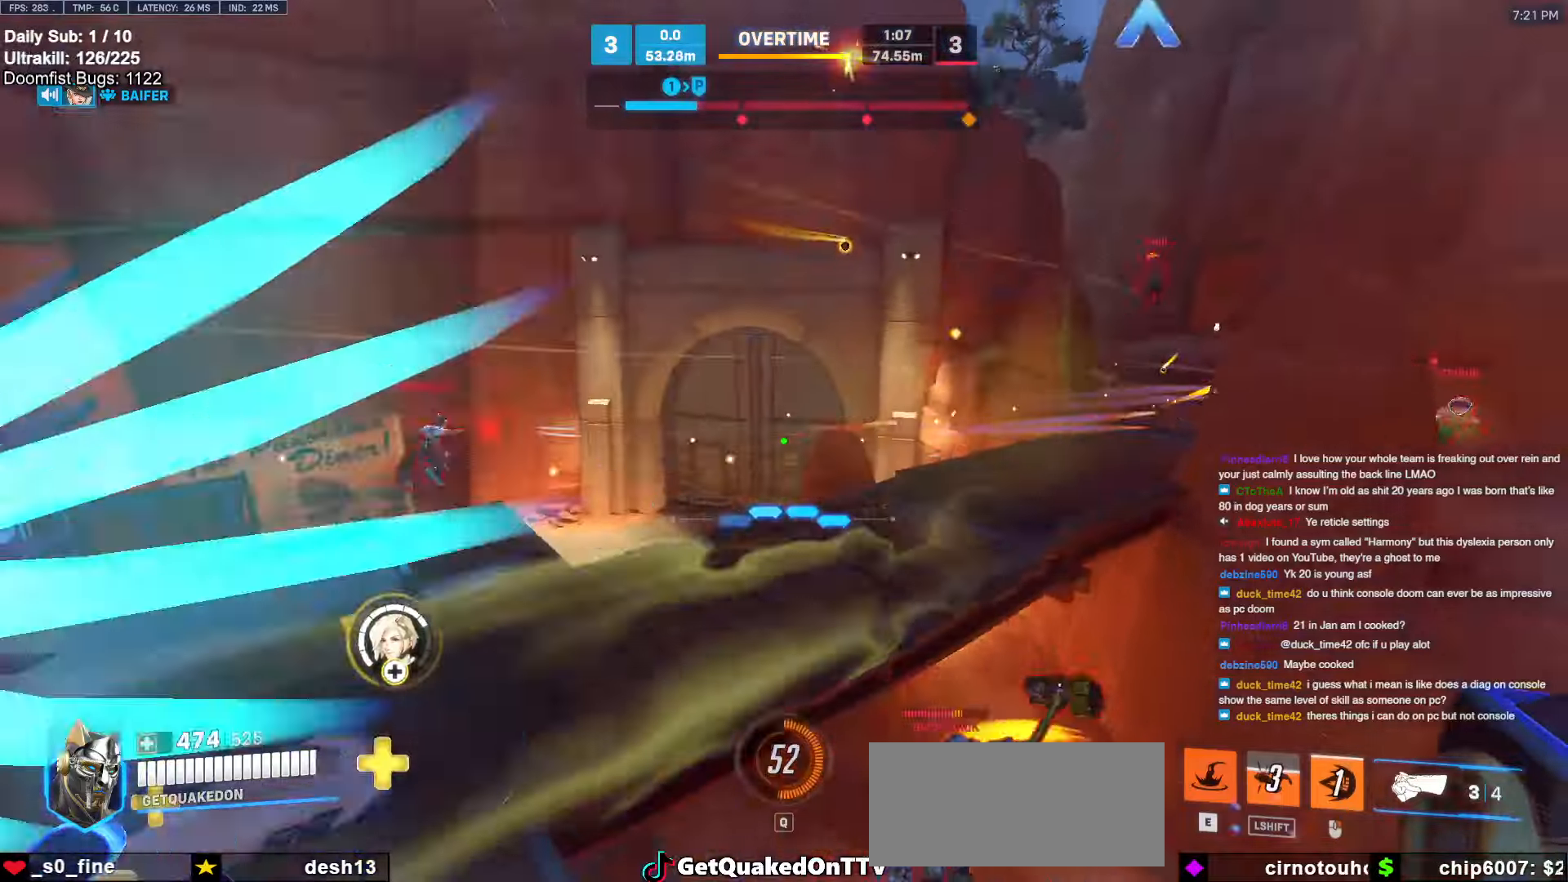
{"keys": ["w"], "mouse": [], "events": [[383, "a", "up"]]}
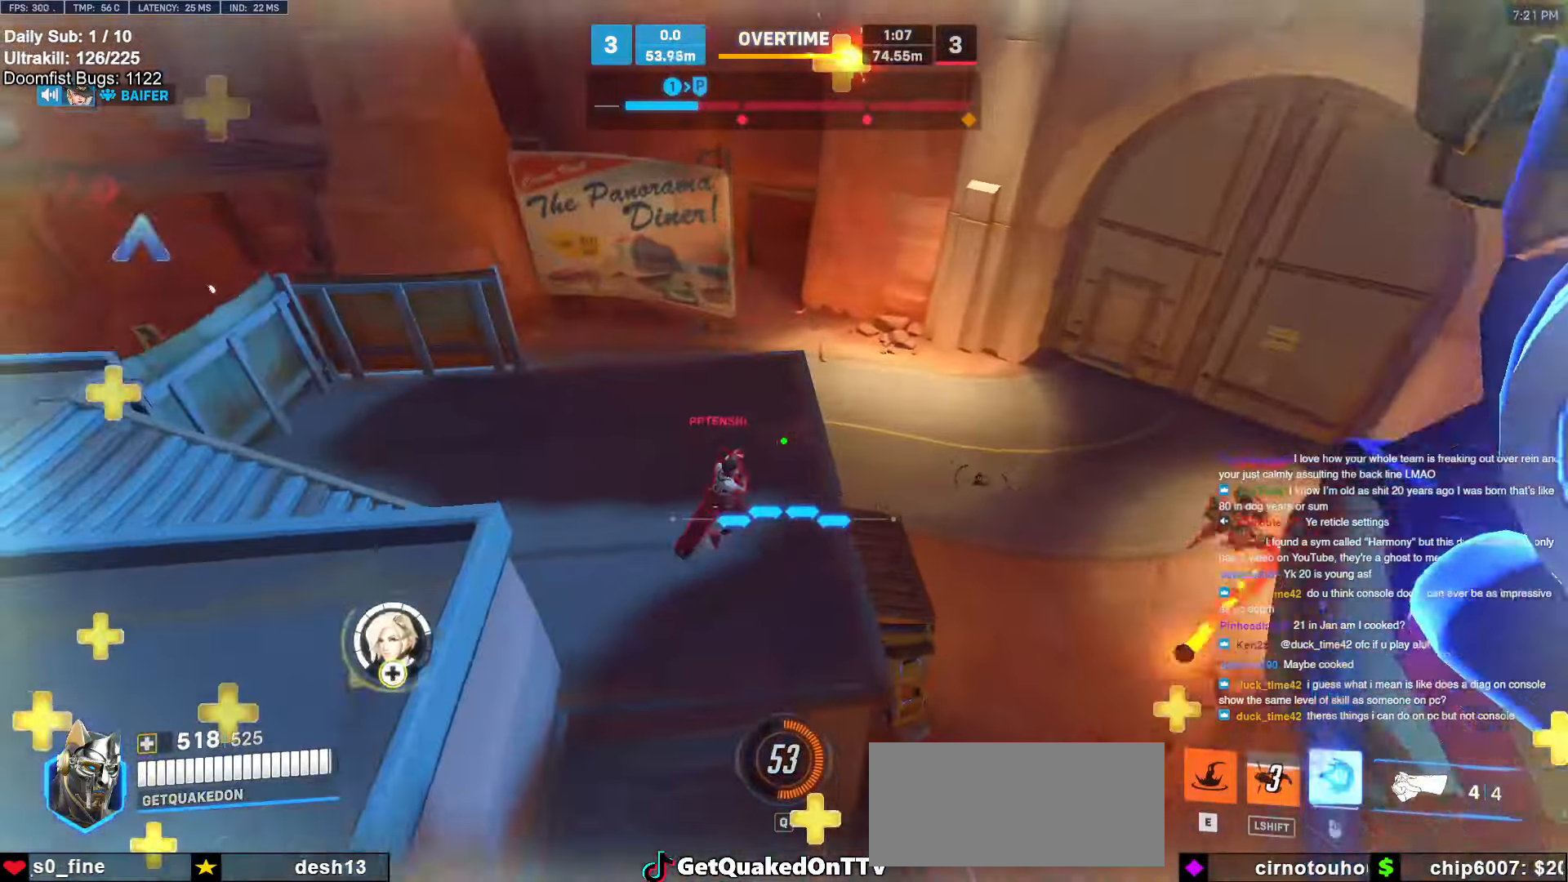
{"keys": ["d"], "mouse": [], "events": [[16, "a", "down"], [116, "a", "up"], [316, "w", "up"], [350, "a", "down"], [450, "a", "up"], [483, "d", "down"]]}
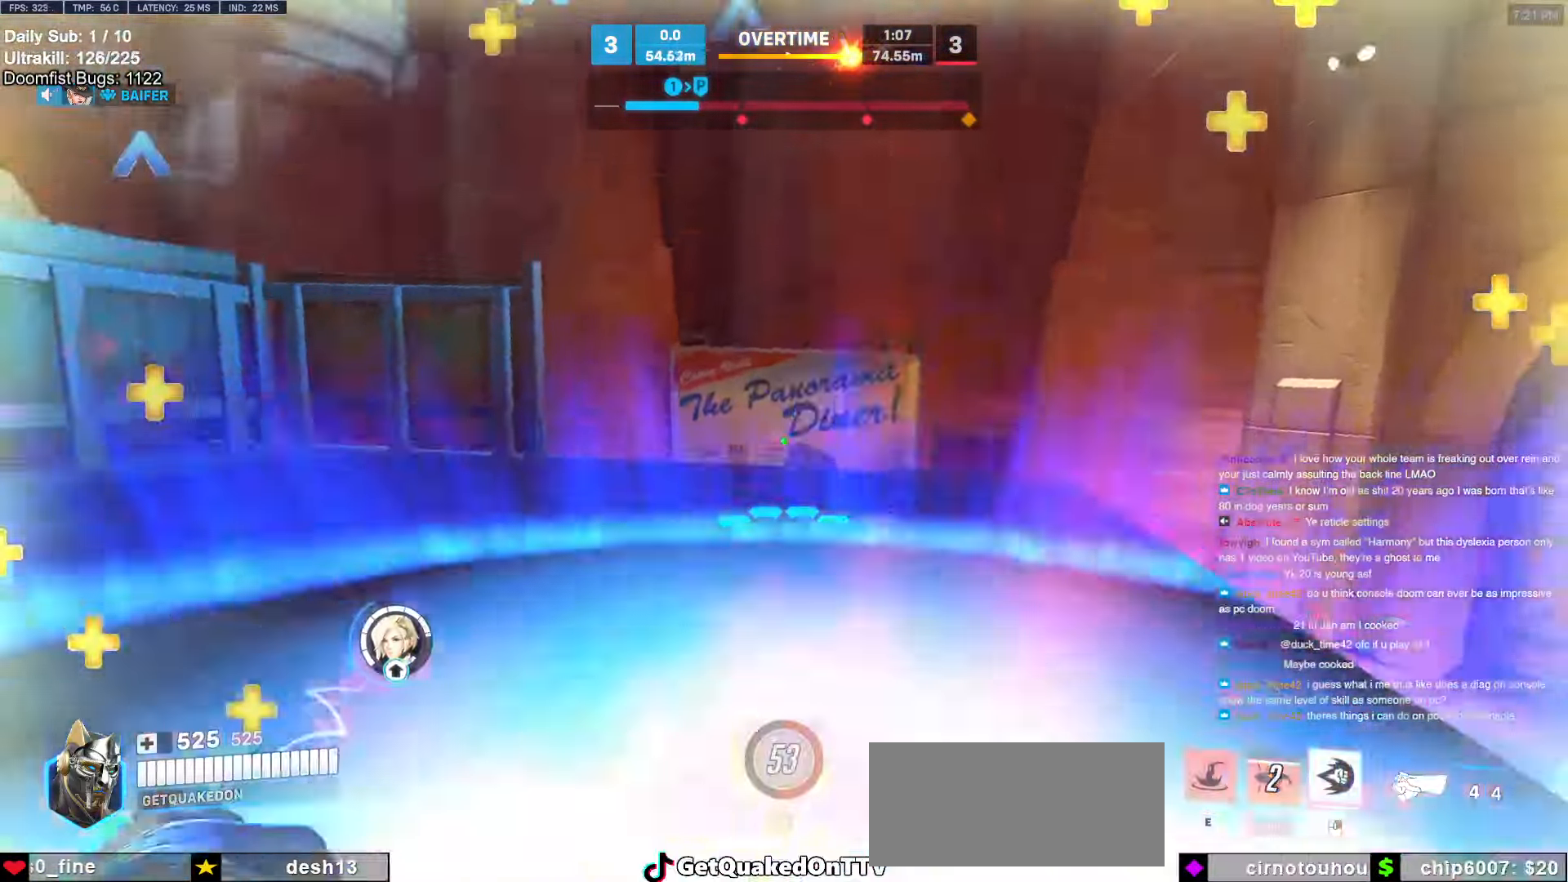
{"keys": ["d", "space"], "mouse": [], "events": [[33, "a", "down"], [33, "d", "up"], [33, "mouse_left", "down"], [83, "melee", "down"], [83, "s", "down"], [133, "a", "up"], [183, "d", "down"], [183, "melee", "up"], [233, "mouse_left", "up"], [366, "space", "down"], [416, "s", "up"]]}
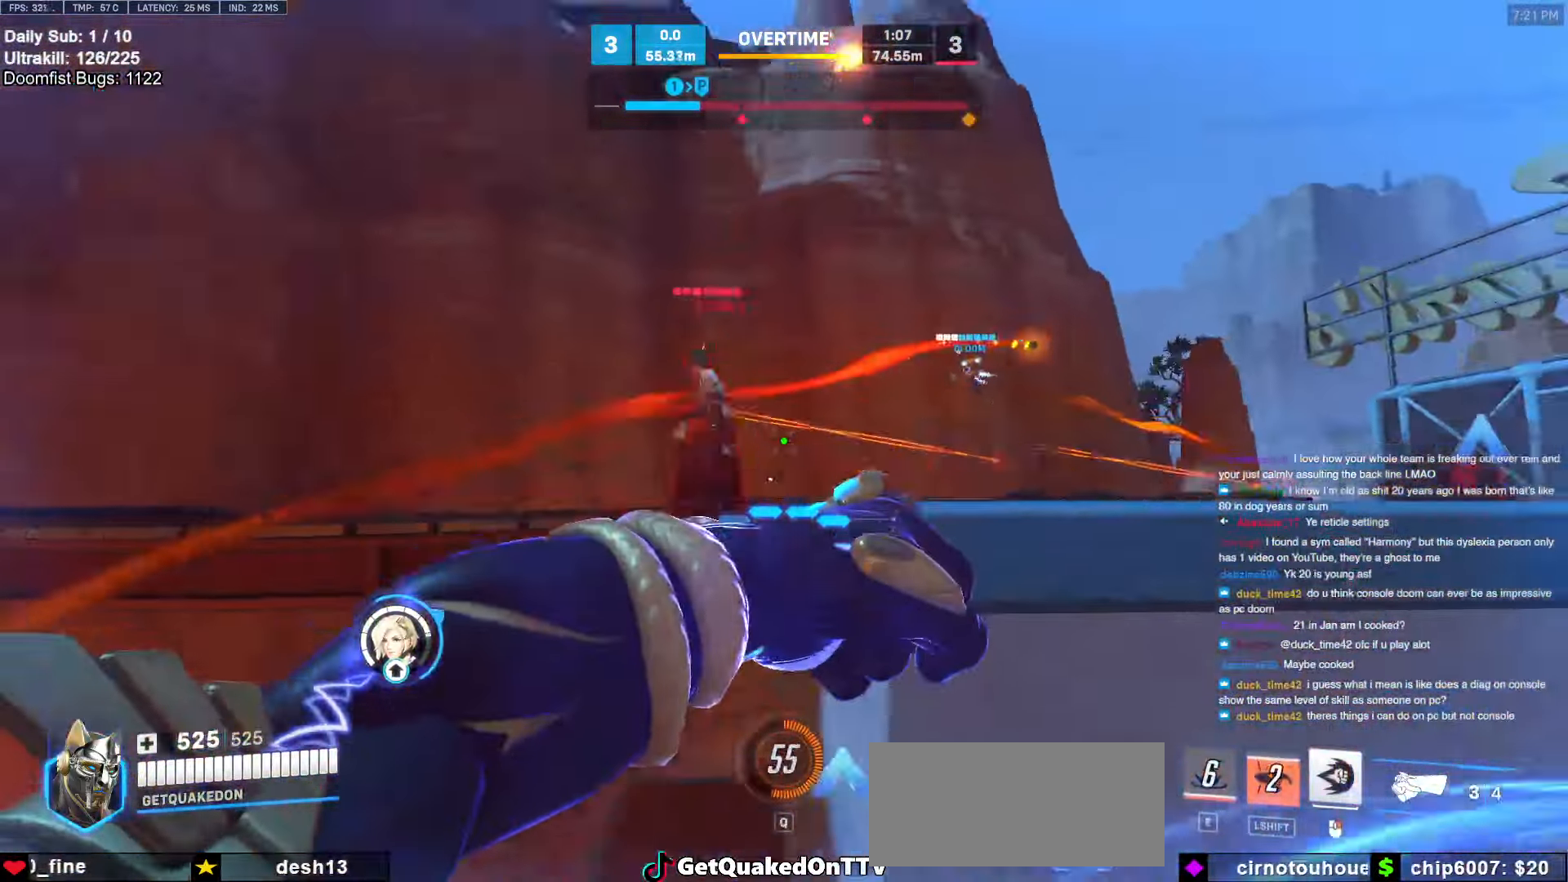
{"keys": ["d"], "mouse": ["left"], "events": [[16, "space", "up"], [183, "mouse_left", "down"], [283, "mouse_left", "up"], [483, "mouse_left", "down"]]}
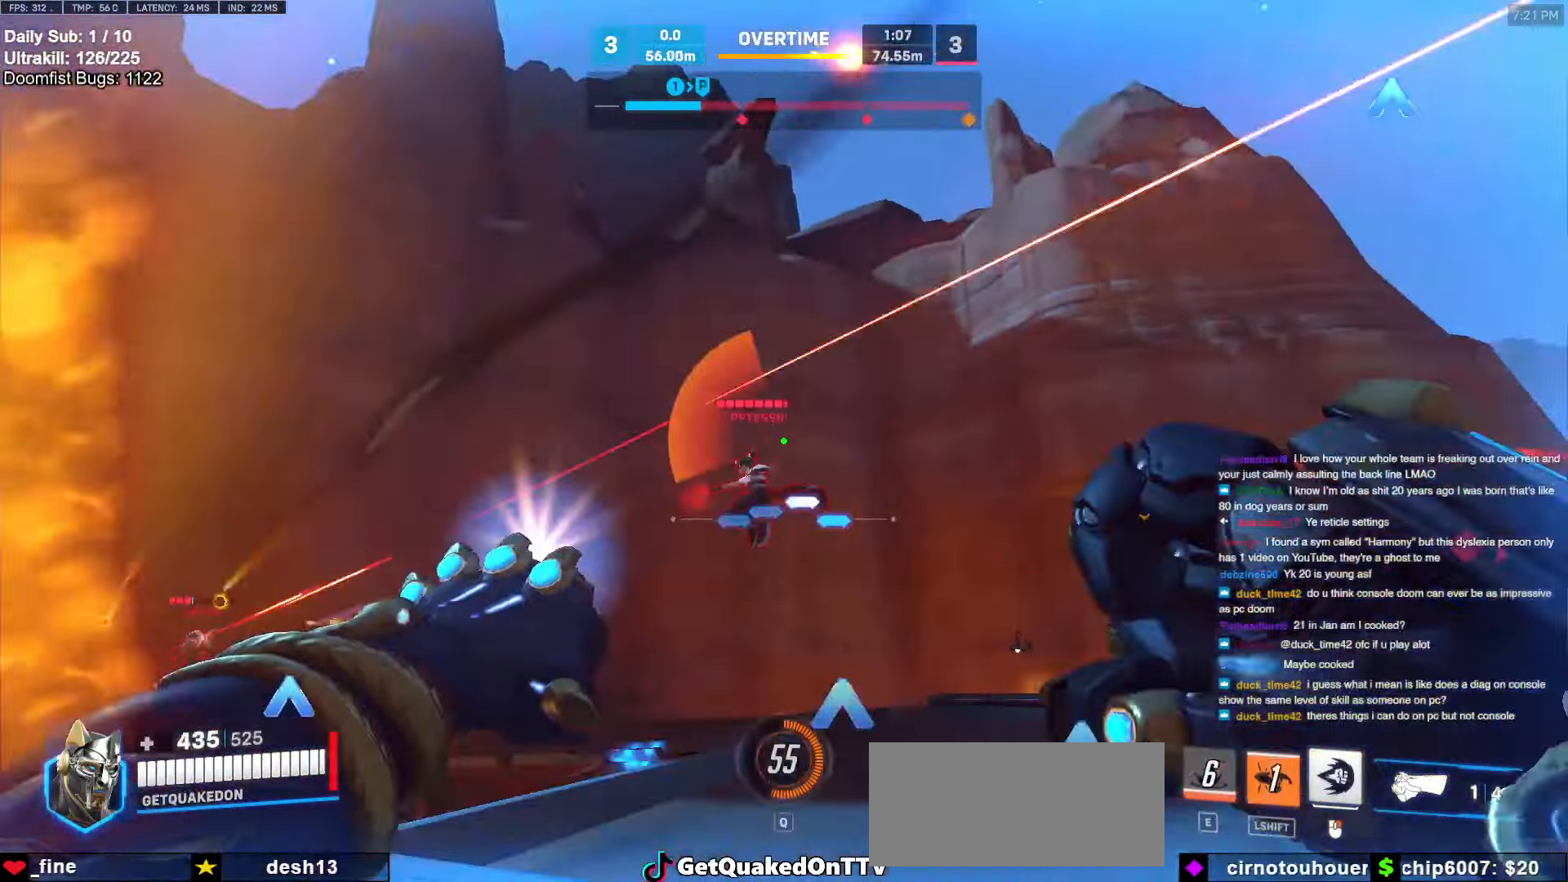
{"keys": ["d"], "mouse": ["right"], "events": [[16, "mouse_right", "down"], [116, "w", "down"], [166, "mouse_left", "up"], [166, "space", "down"], [216, "w", "up"], [350, "space", "up"]]}
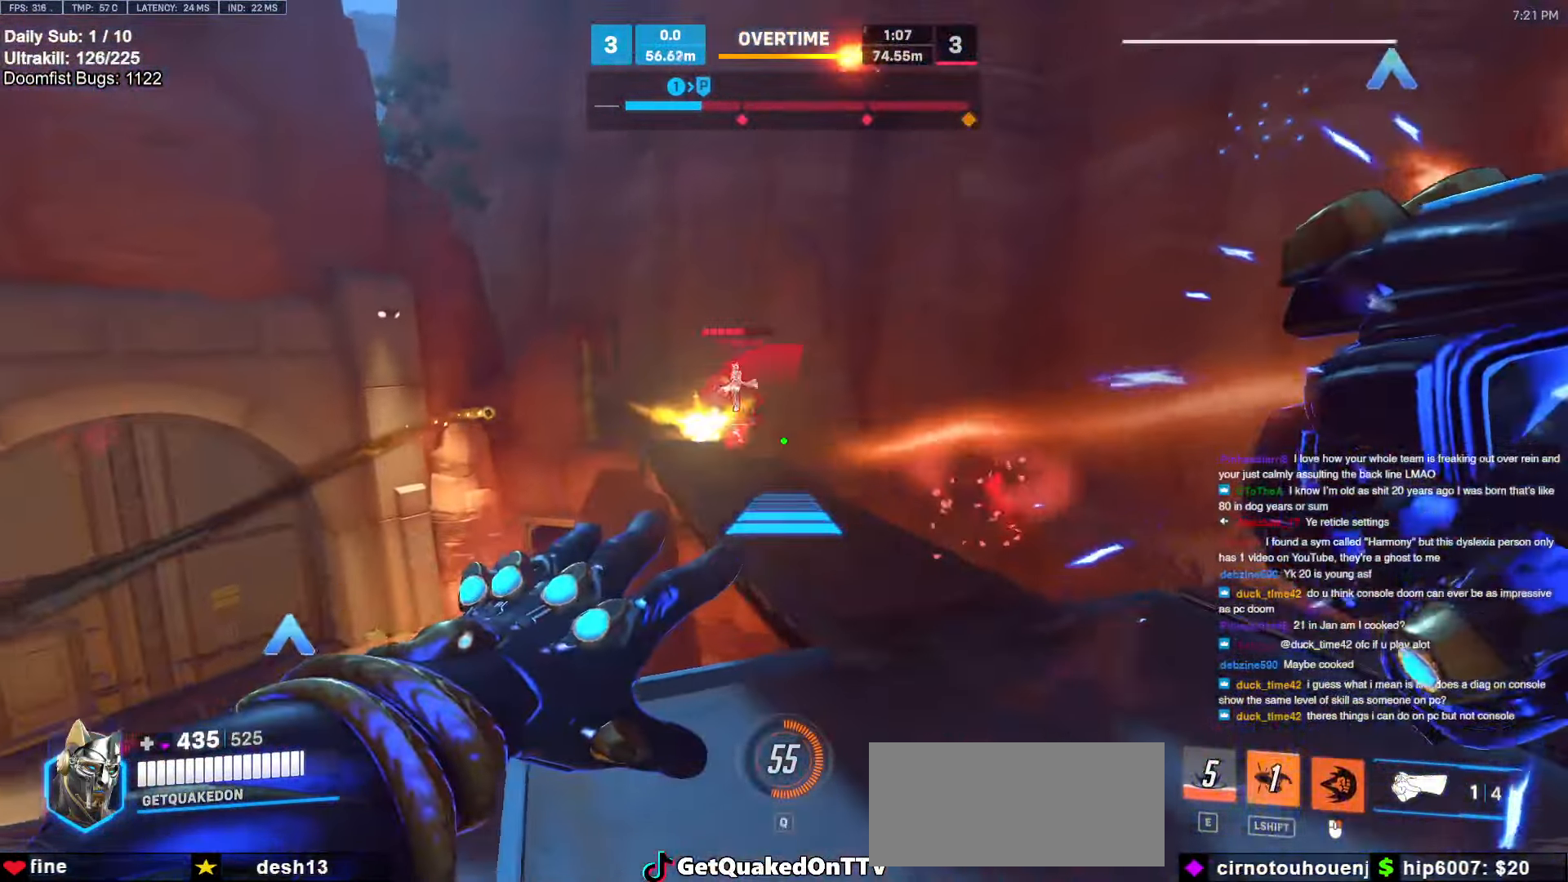
{"keys": ["w"], "mouse": ["right"], "events": [[83, "w", "down"], [316, "d", "up"]]}
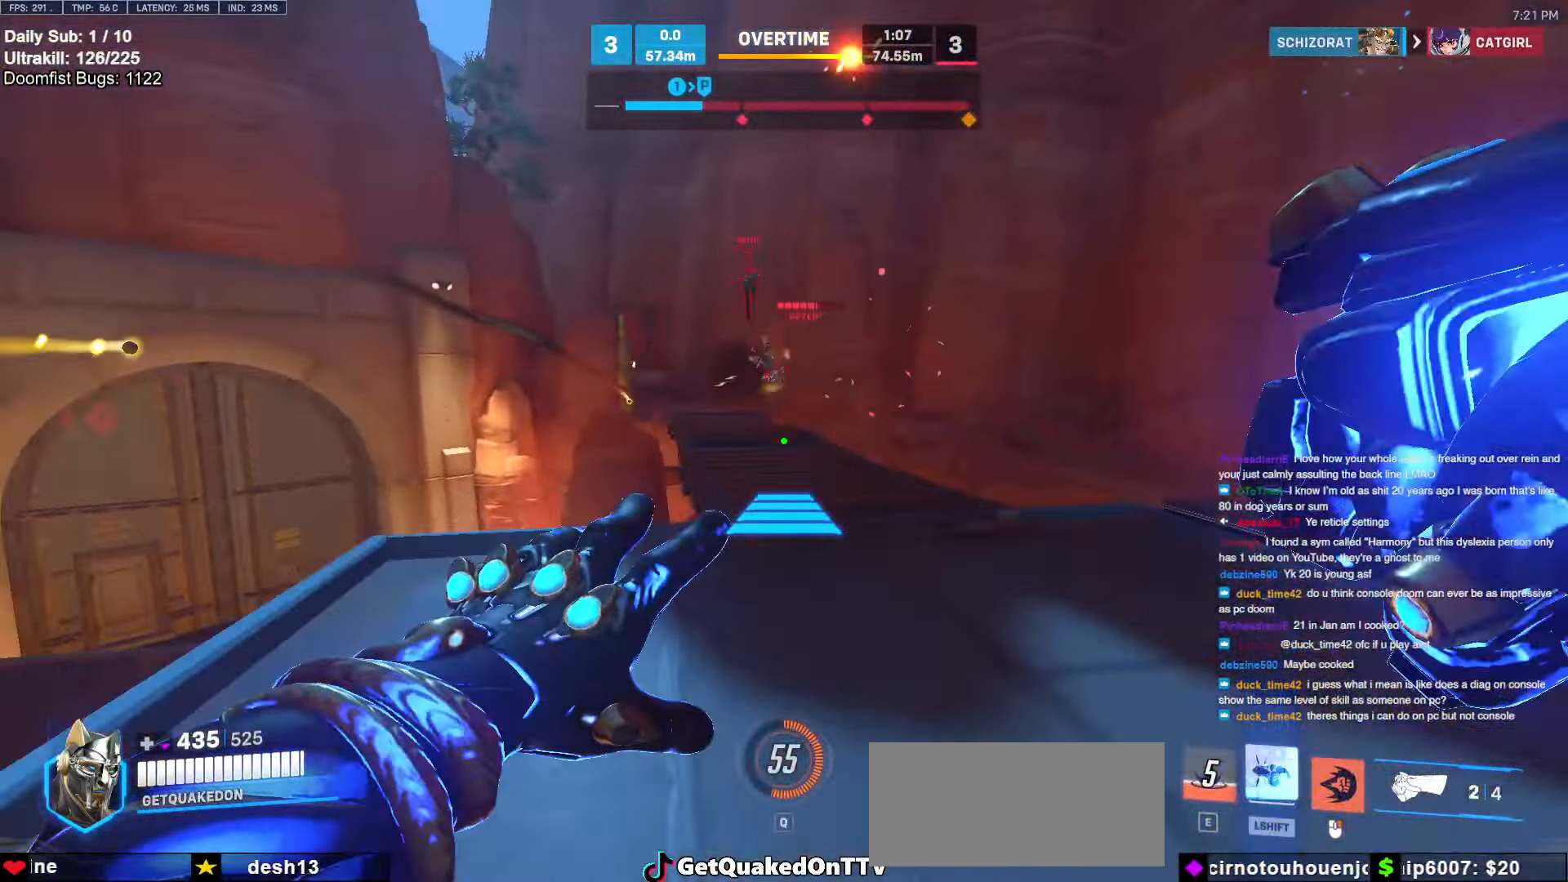
{"keys": ["w"], "mouse": [], "events": [[233, "mouse_right", "up"]]}
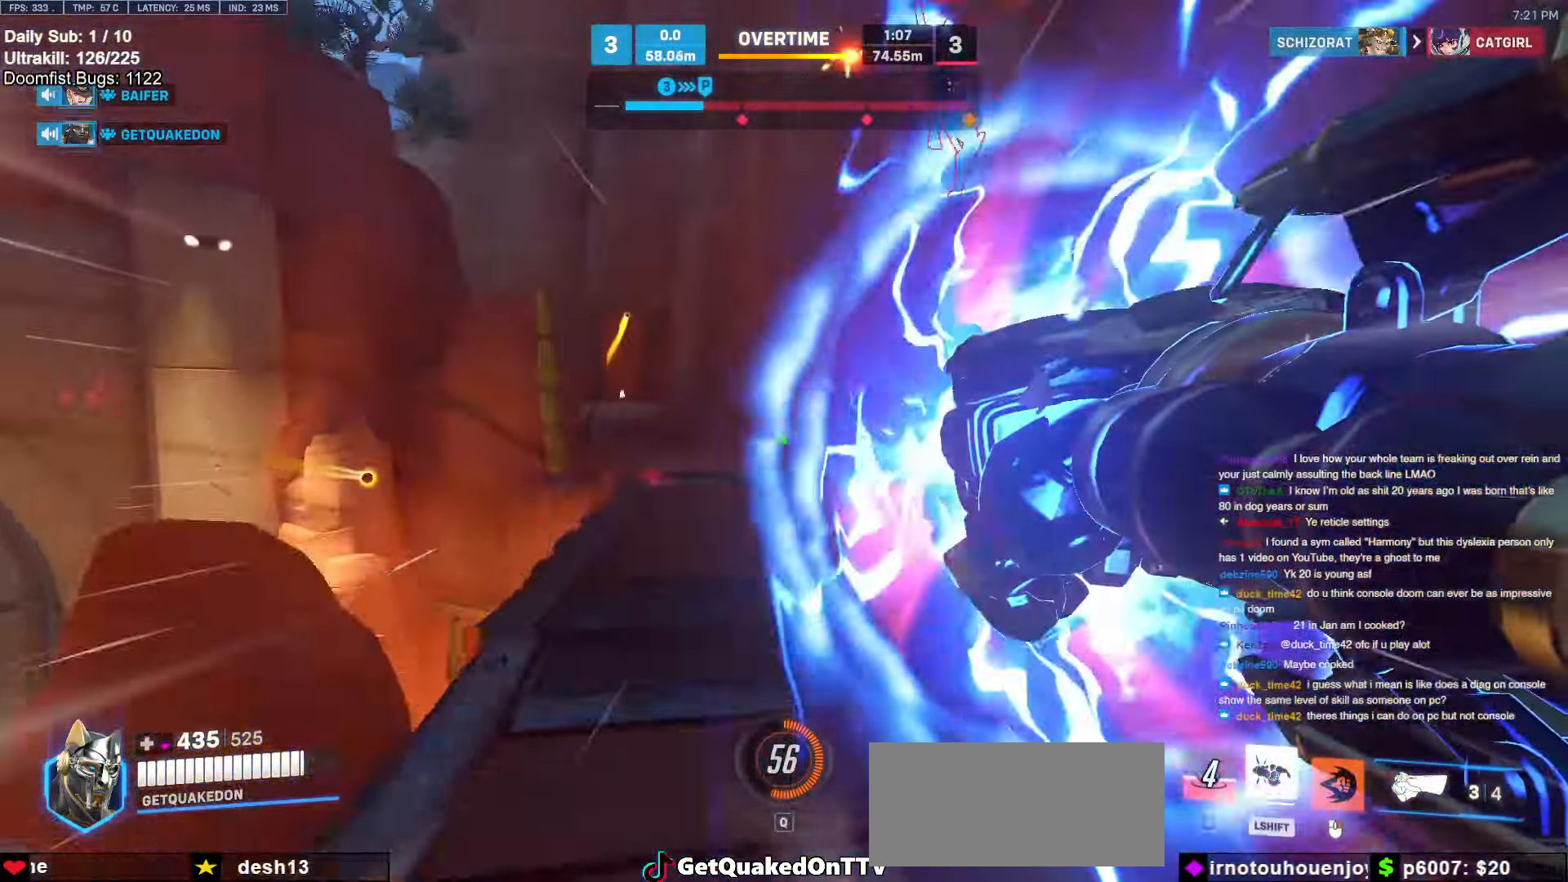
{"keys": ["w"], "mouse": [], "events": [[200, "a", "down"], [433, "a", "up"]]}
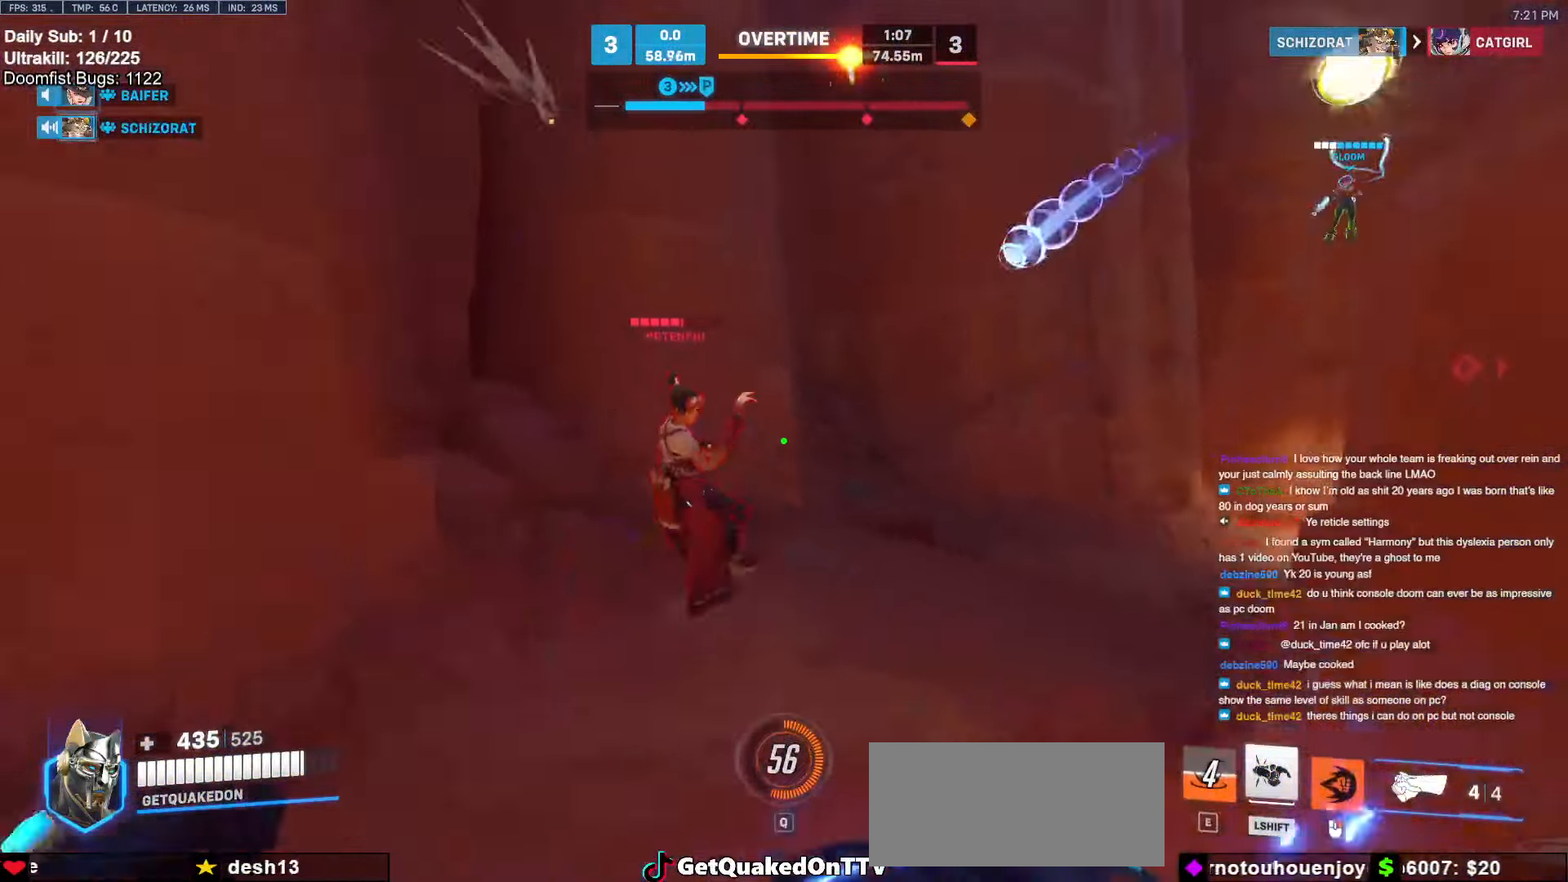
{"keys": ["a", "melee"], "mouse": ["left"], "events": [[33, "a", "down"], [83, "mouse_left", "down"], [133, "a", "up"], [216, "mouse_left", "up"], [300, "a", "down"], [416, "melee", "down"], [416, "mouse_left", "down"], [416, "w", "up"]]}
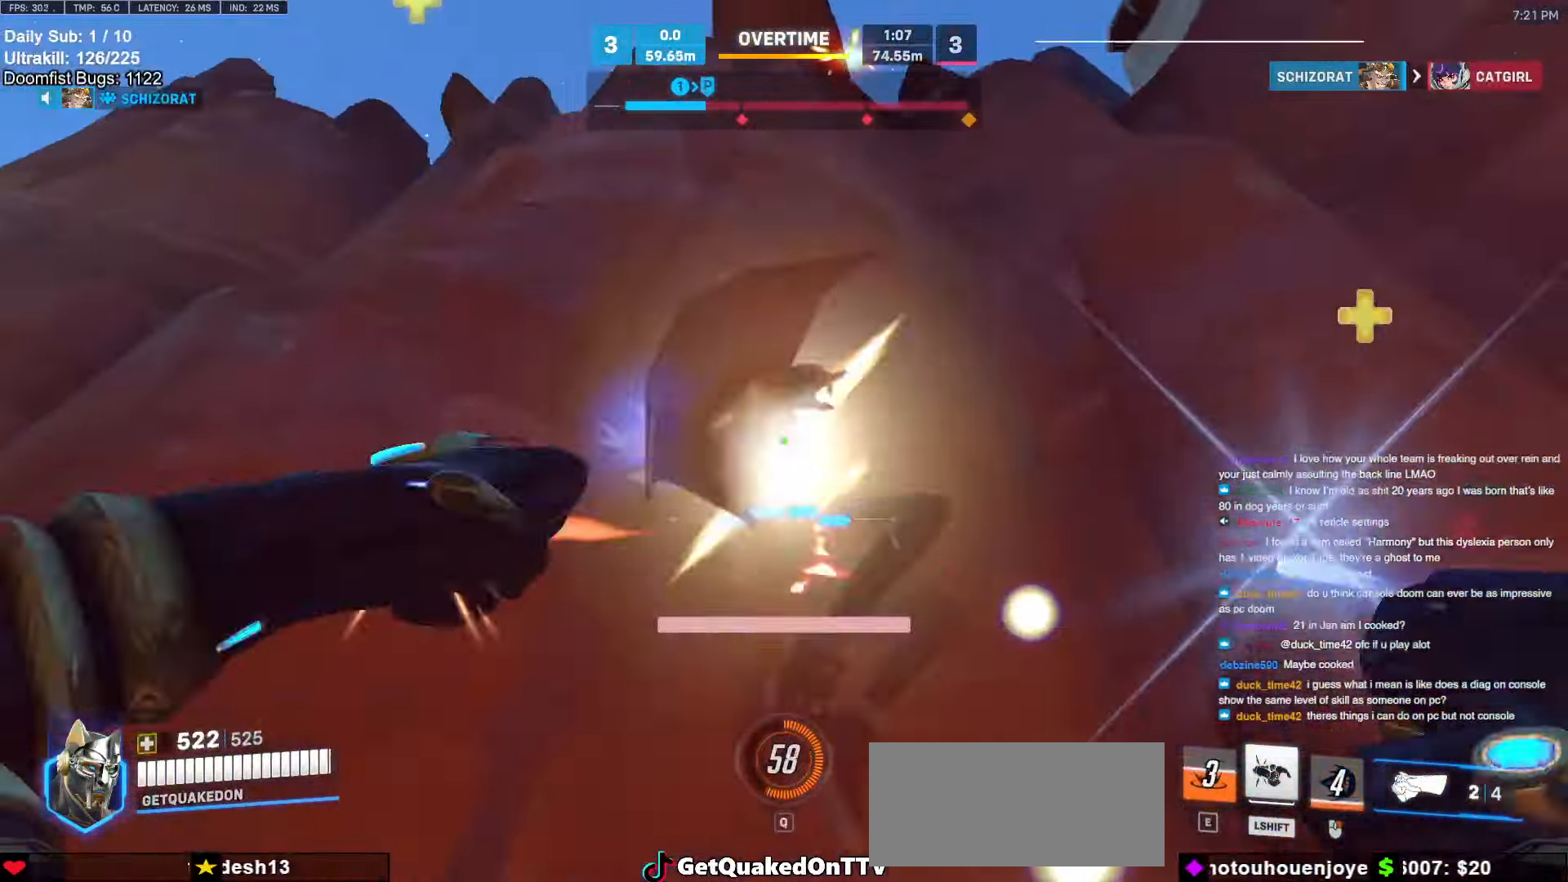
{"keys": ["w"], "mouse": [], "events": [[50, "mouse_left", "up"], [100, "melee", "up"], [150, "s", "down"], [150, "space", "down"], [200, "s", "up"], [250, "space", "up"], [383, "w", "down"], [433, "a", "up"]]}
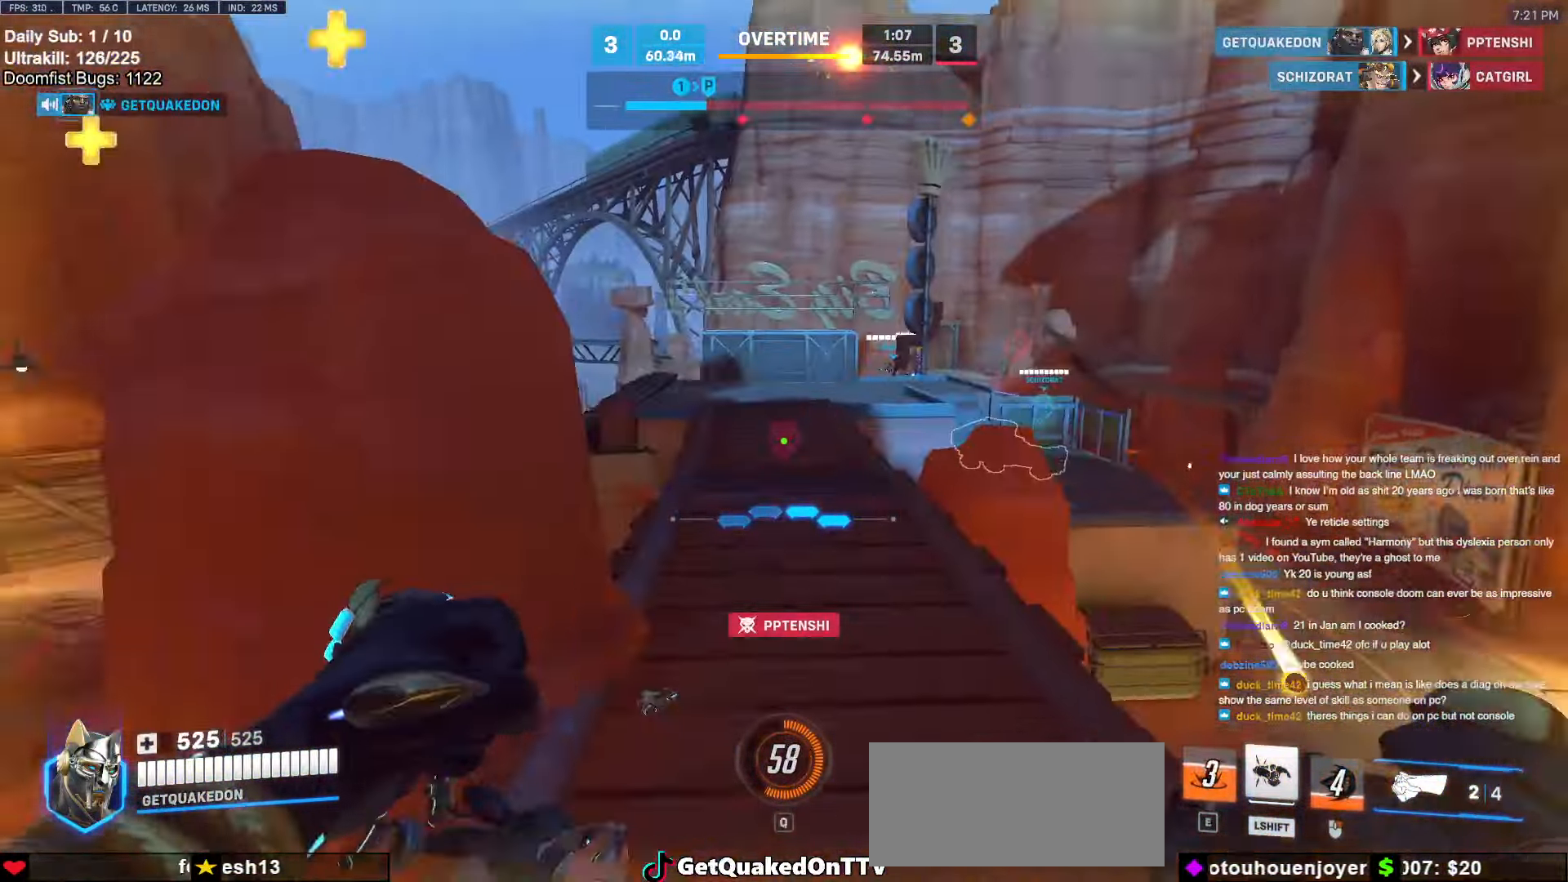
{"keys": ["a", "space", "w"], "mouse": [], "events": [[350, "mouse_left", "down"], [400, "space", "down"], [450, "a", "down"], [500, "mouse_left", "up"]]}
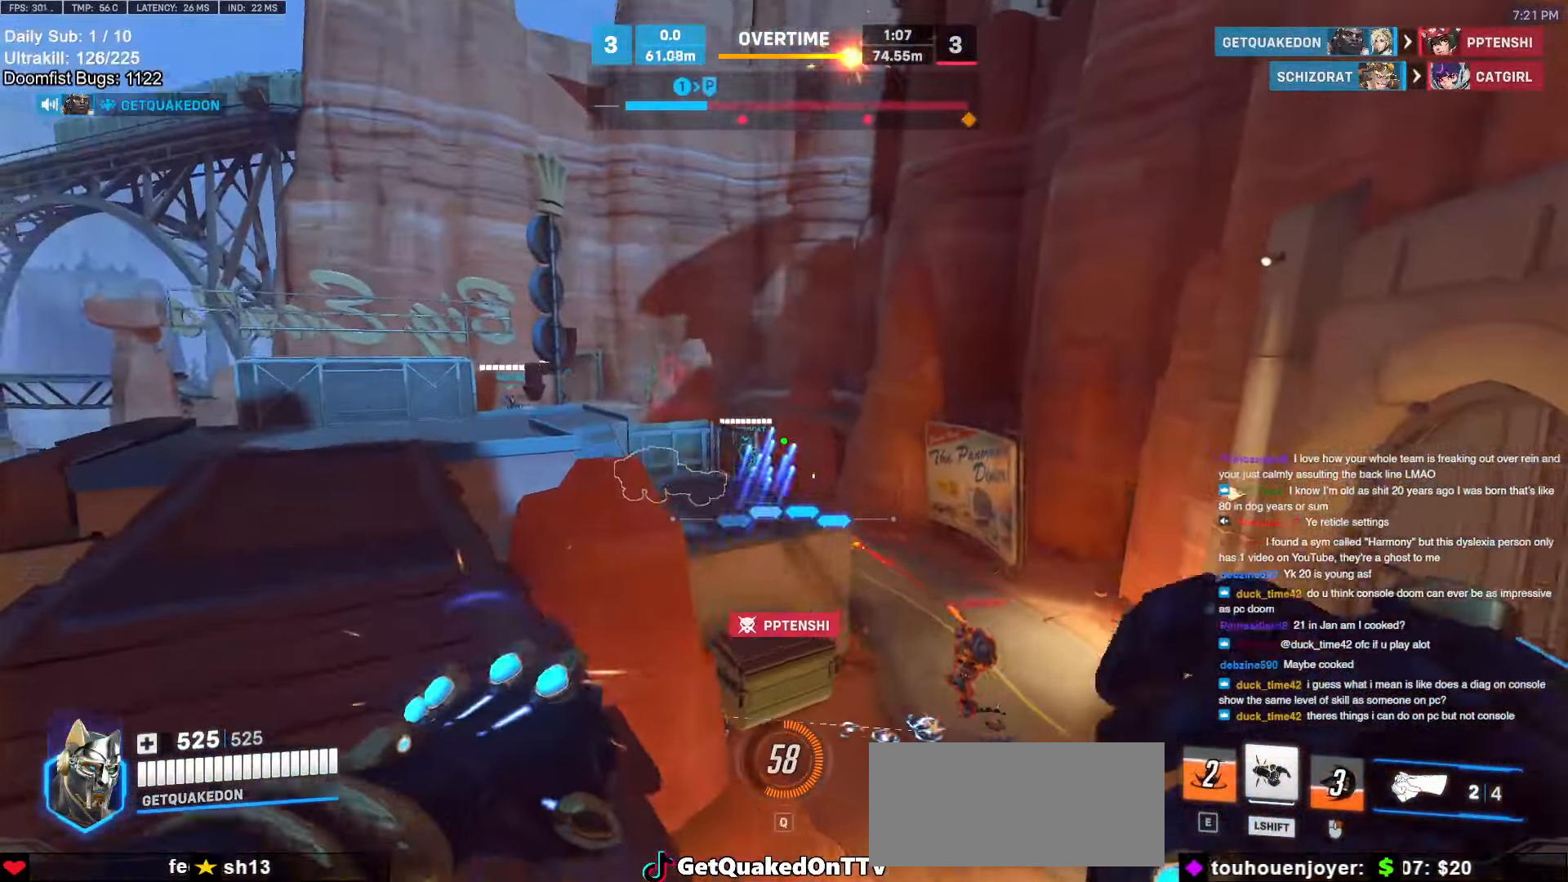
{"keys": ["a", "w"], "mouse": [], "events": [[50, "space", "up"]]}
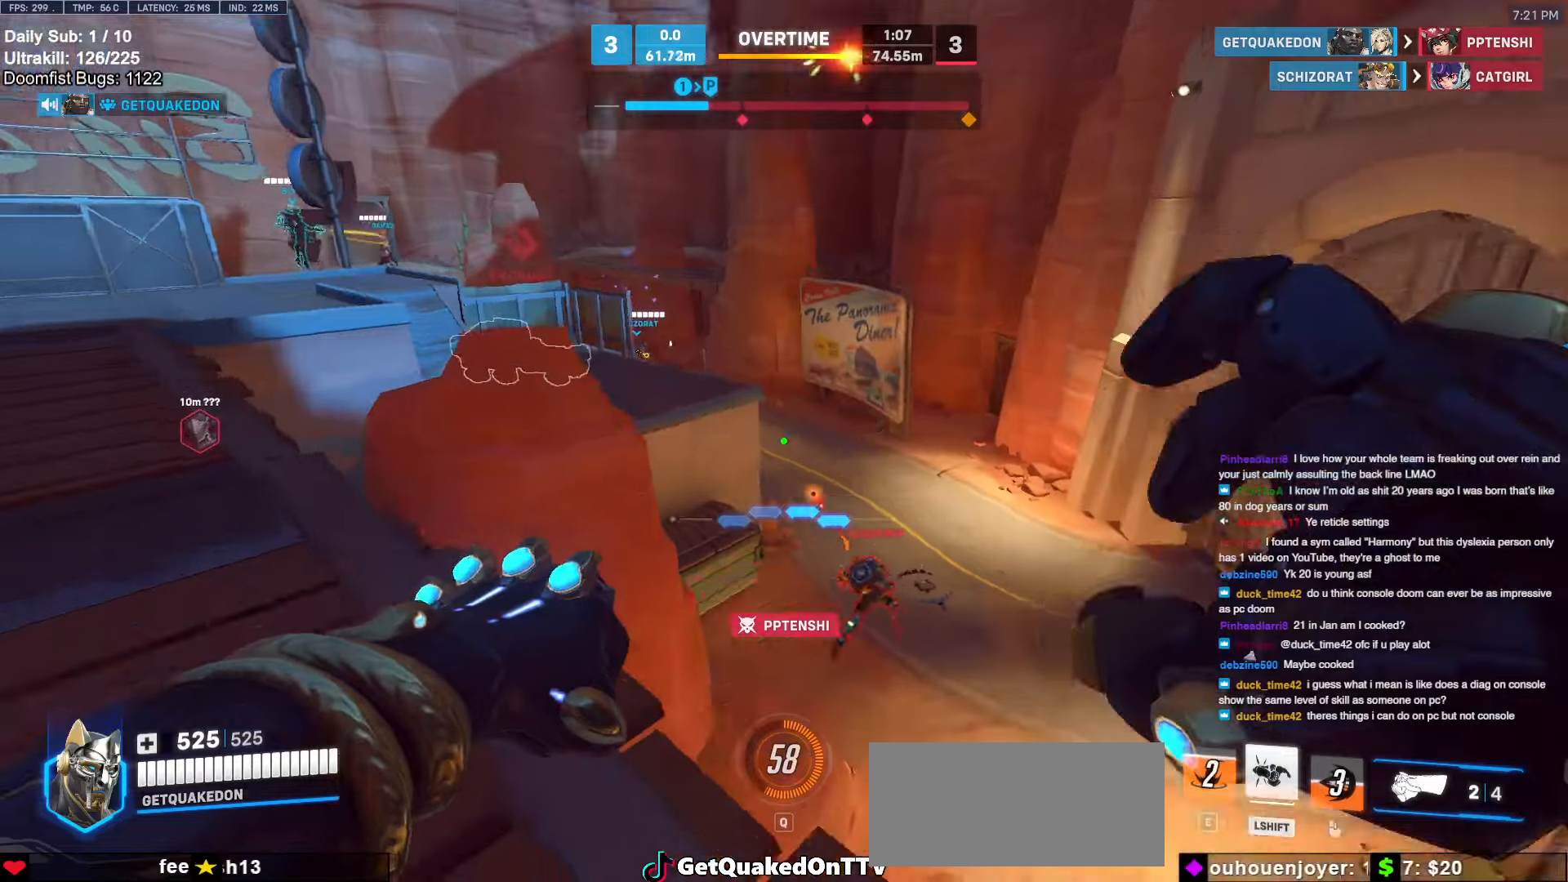
{"keys": ["d", "w"], "mouse": ["left"], "events": [[66, "mouse_left", "down"], [150, "a", "up"], [250, "mouse_left", "up"], [300, "d", "down"], [383, "mouse_left", "down"], [383, "space", "down"], [466, "space", "up"]]}
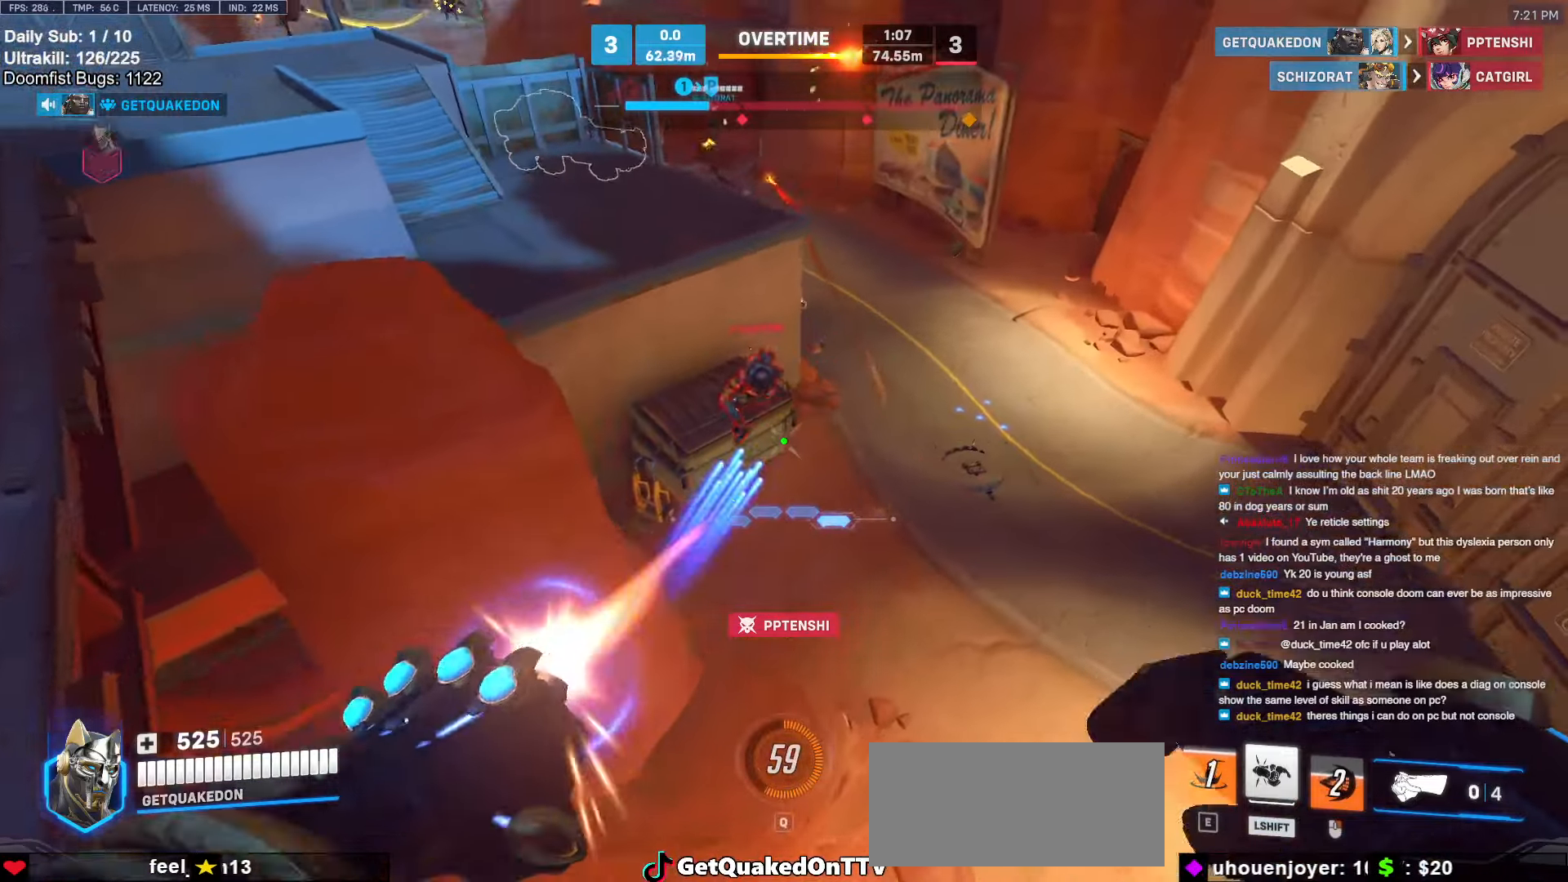
{"keys": ["d"], "mouse": [], "events": [[16, "mouse_left", "up"], [450, "w", "up"]]}
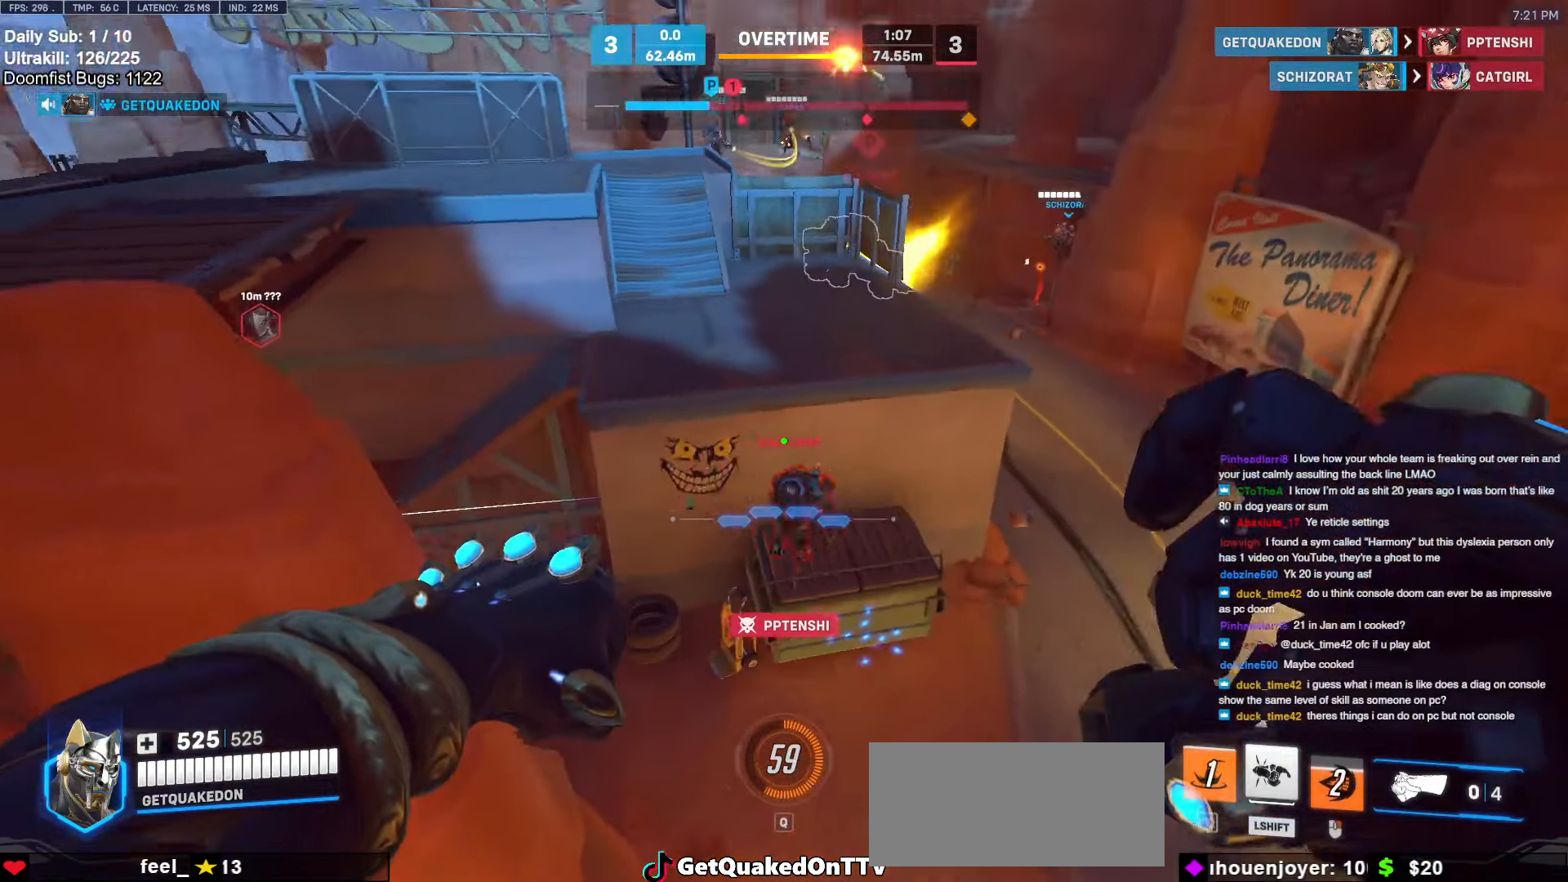
{"keys": ["d"], "mouse": [], "events": [[133, "mouse_left", "down"], [133, "s", "down"], [266, "mouse_left", "up"], [266, "s", "up"]]}
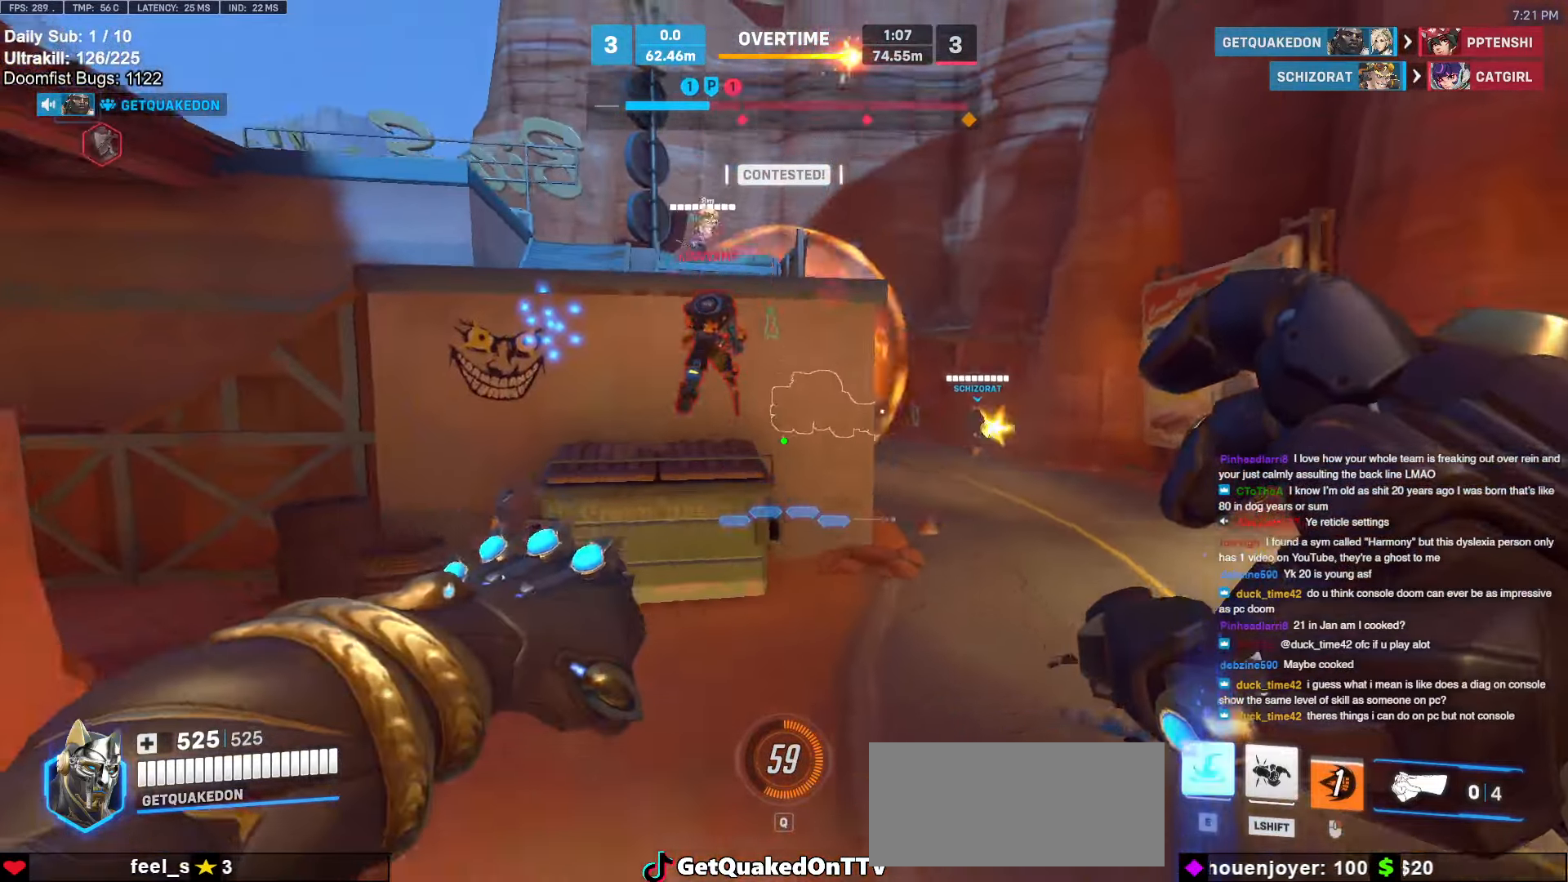
{"keys": ["w"], "mouse": [], "events": [[183, "space", "down"], [333, "mouse_left", "down"], [333, "space", "up"], [383, "d", "up"], [383, "w", "down"], [433, "mouse_left", "up"]]}